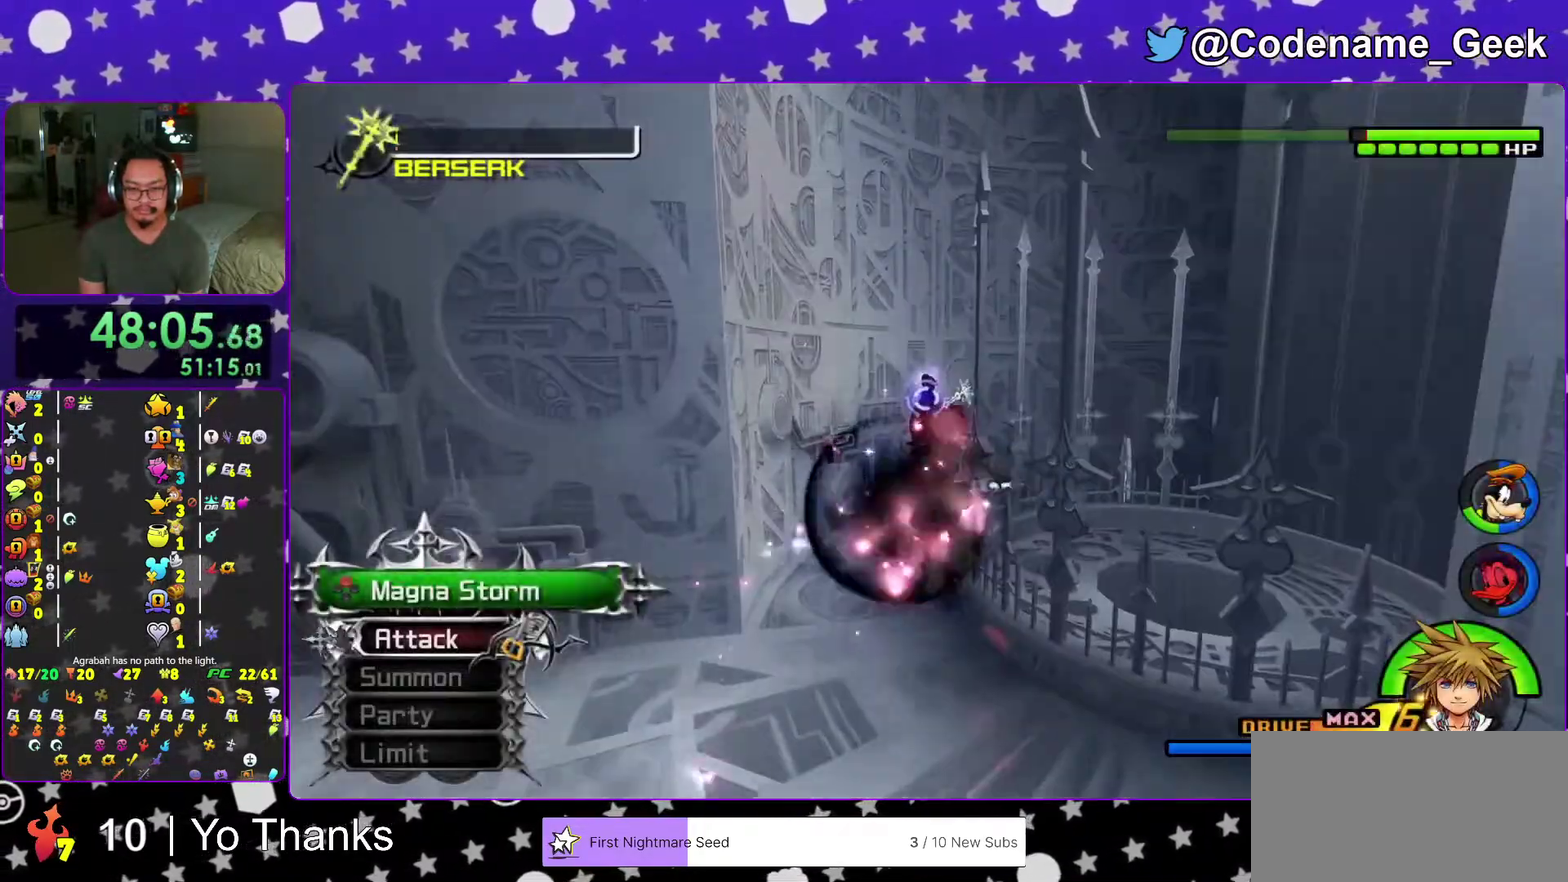
Gameplay with a controller (Nintendo layout); each line is a JSON object with the inputs held at the frame after it (dt_ms = milliseconds from this image to that frame). "events" lists button and stick changes between this image and that frame as [ms after this image, input, new state], when the widget could be followed in between. This overlay highlights the sticks when they move; stick clicks (L3 R3) are not distinguishable. Not read: L3 R3 SELECT START.
{"dt_ms": 300, "buttons": ["Y"], "left_stick": "up", "right_stick": "center", "events": [[67, "B", "down"], [167, "B", "up"], [234, "Y", "down"]]}
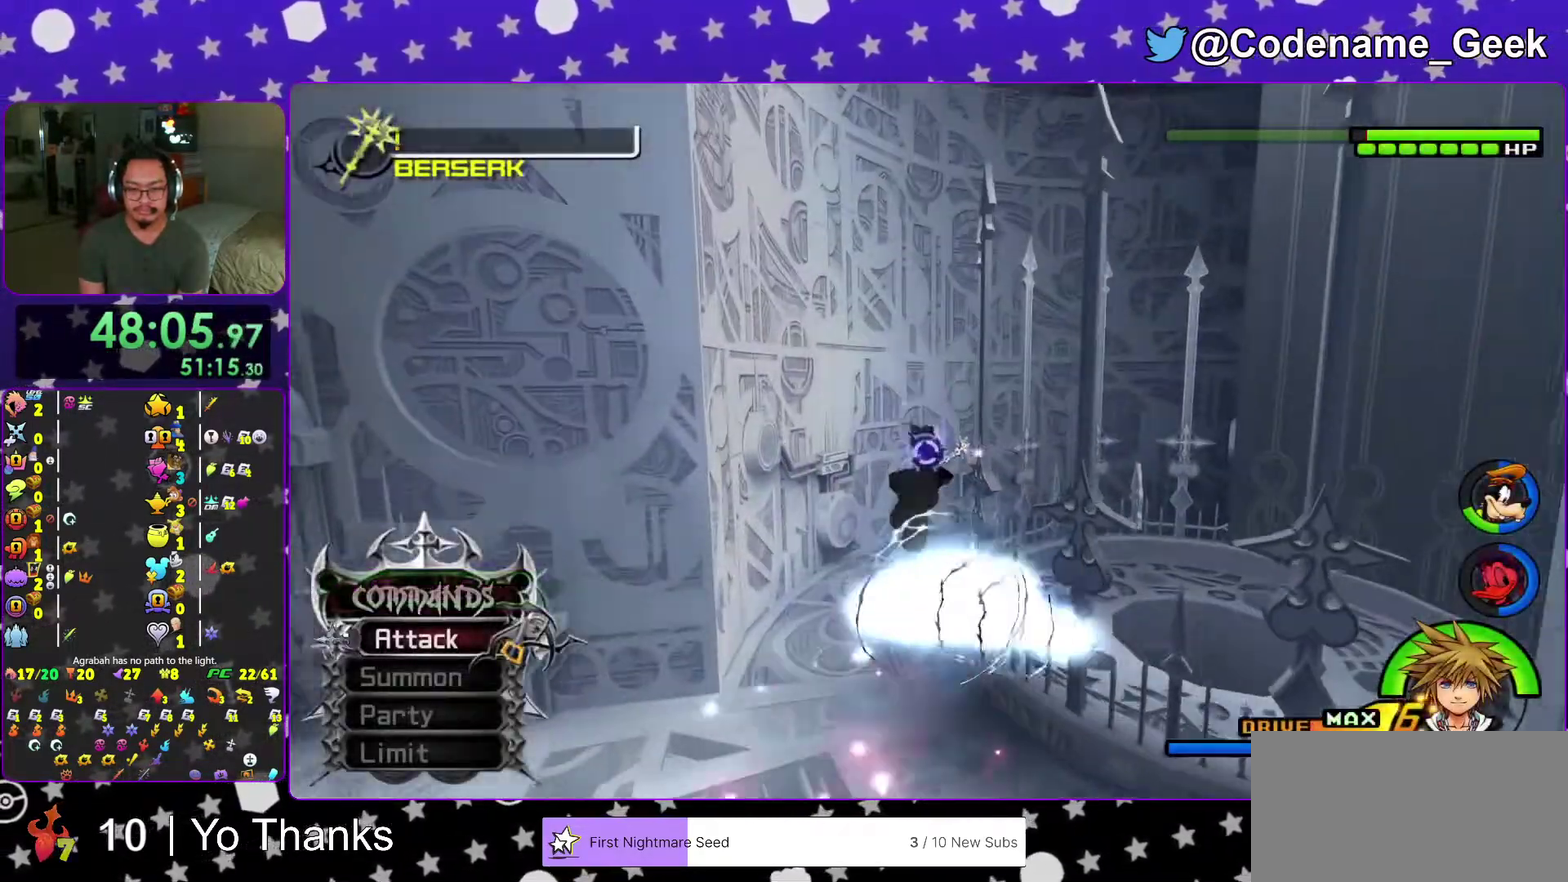
{"dt_ms": 701, "buttons": [], "left_stick": "center", "right_stick": "center", "events": [[17, "Y", "up"], [50, "left_stick", "center"]]}
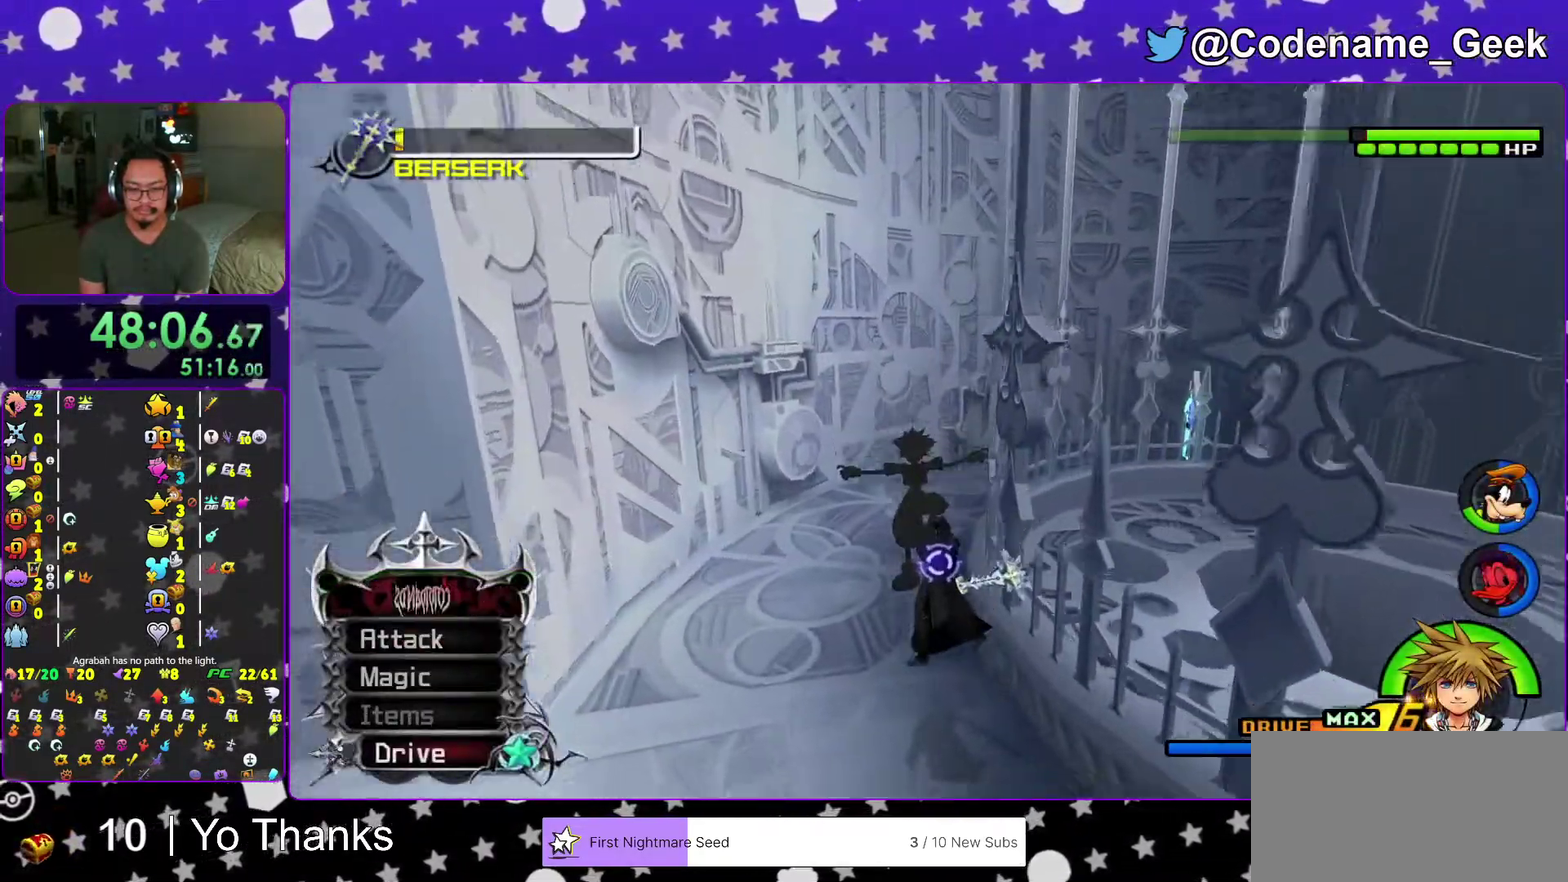
{"dt_ms": 300, "buttons": [], "left_stick": "down", "right_stick": "center", "events": [[50, "A", "down"], [150, "A", "up"], [234, "left_stick", "down"]]}
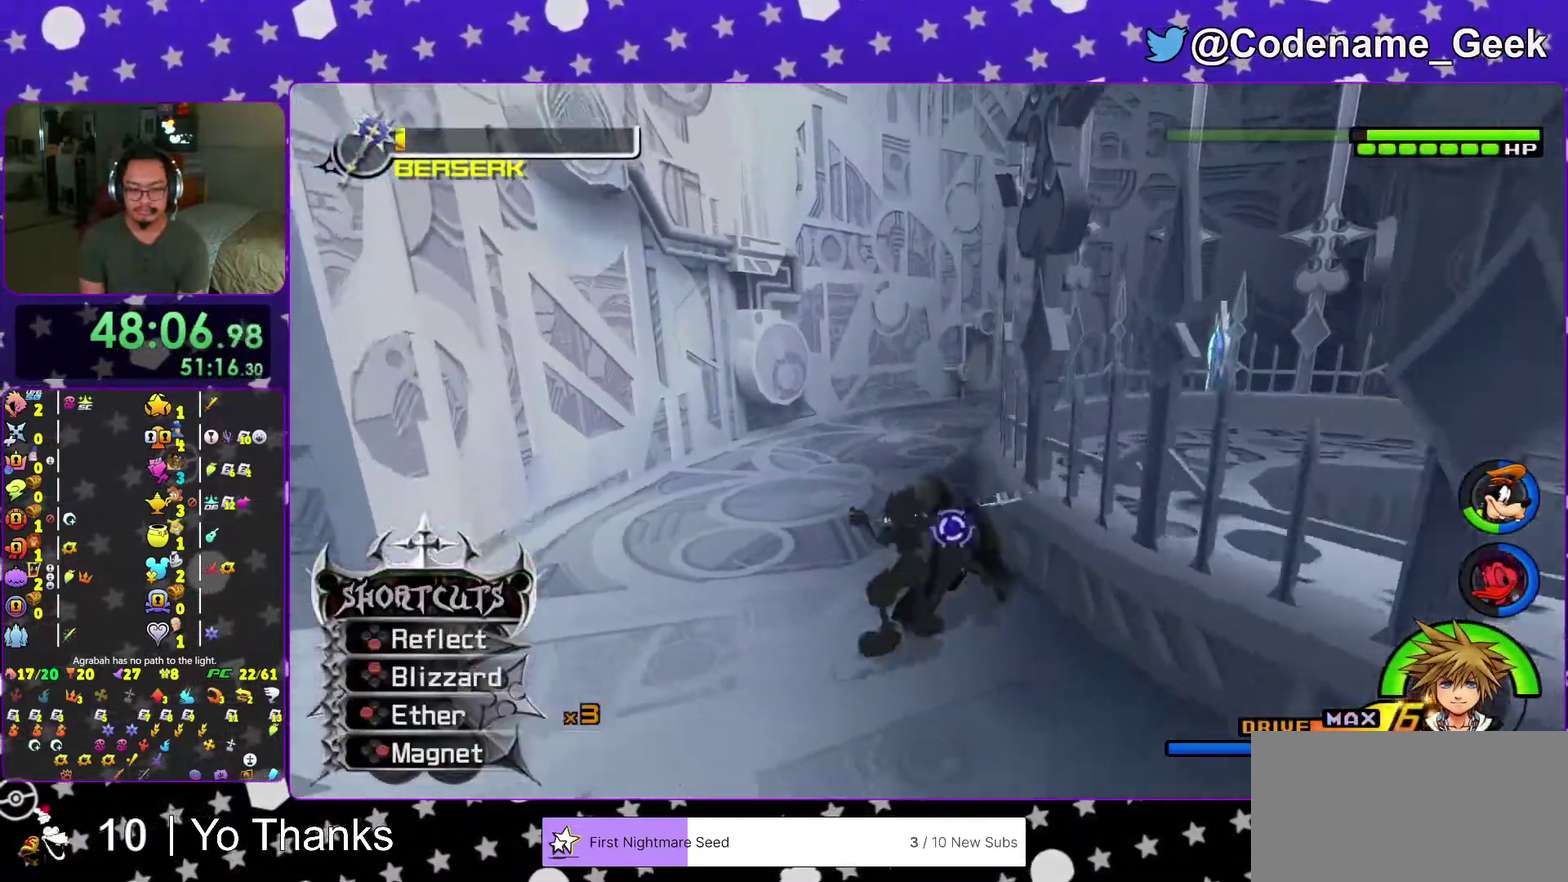
{"dt_ms": 701, "buttons": [], "left_stick": "up-left", "right_stick": "center", "events": [[100, "left_stick", "down-right"], [184, "right_stick", "down-right"], [267, "right_stick", "center"], [351, "right_stick", "down"], [367, "left_stick", "right"], [484, "left_stick", "up-left"], [484, "right_stick", "center"]]}
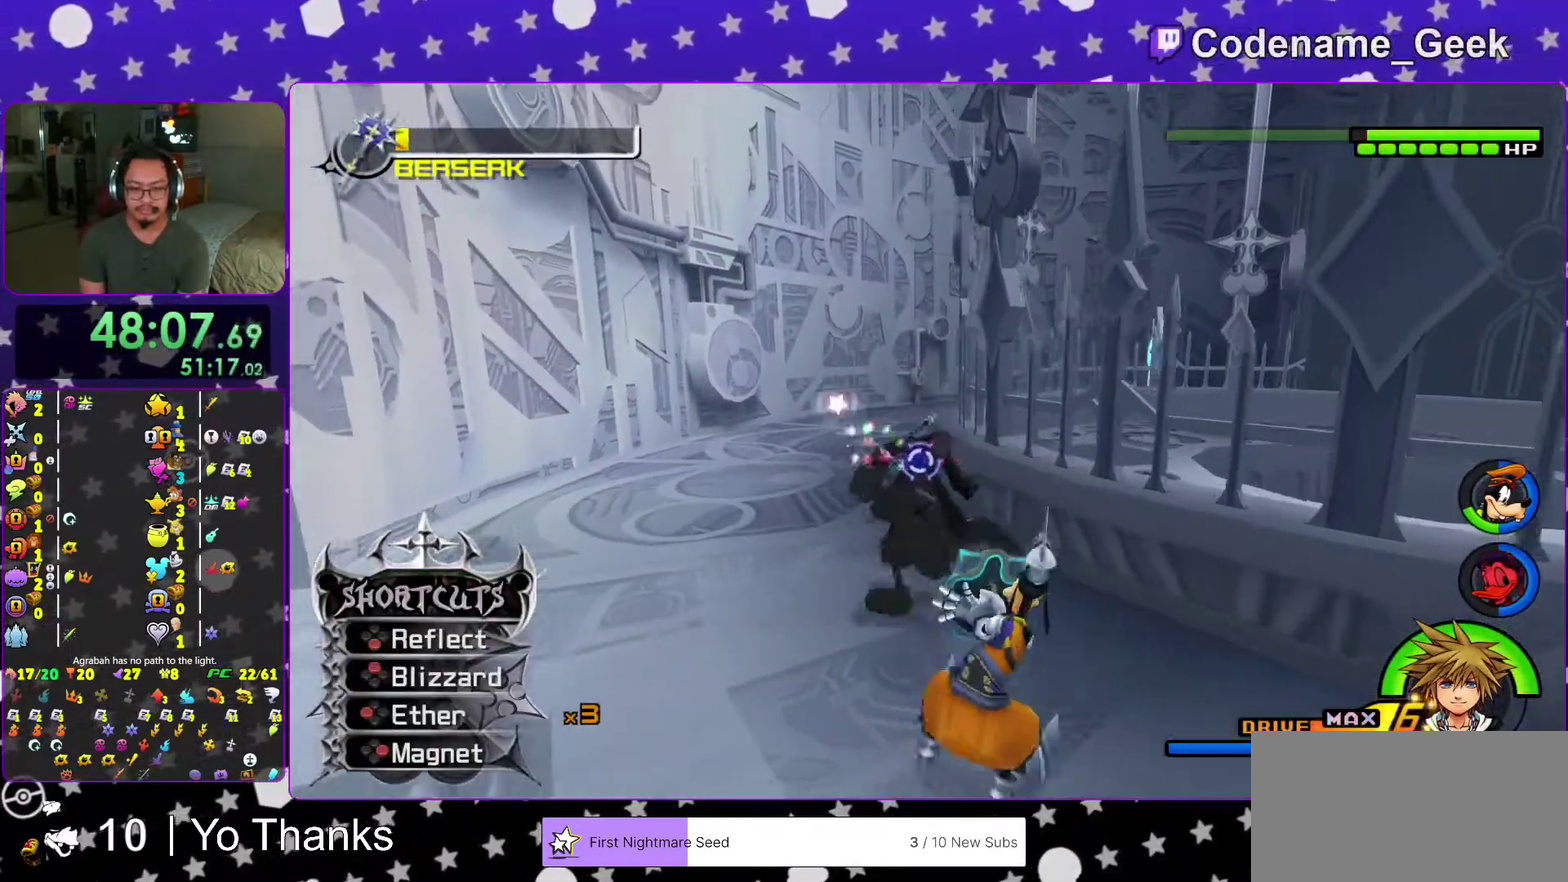
{"dt_ms": 300, "buttons": ["B"], "left_stick": "up-right", "right_stick": "center", "events": [[17, "left_stick", "left"], [134, "left_stick", "up"], [250, "left_stick", "up-right"], [267, "B", "down"]]}
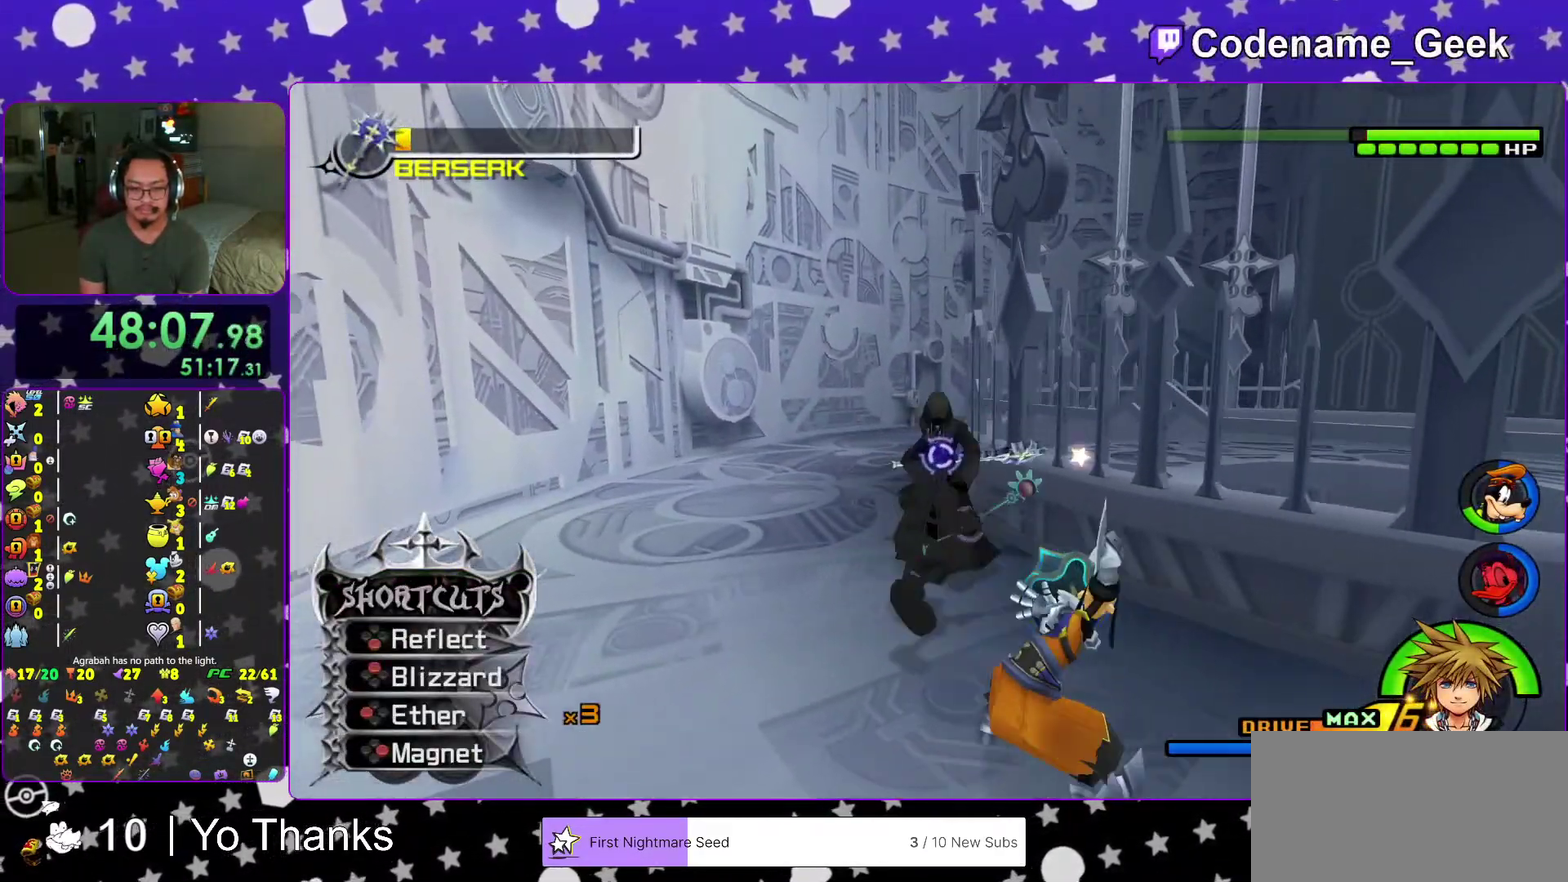
{"dt_ms": 701, "buttons": [], "left_stick": "up-right", "right_stick": "down", "events": [[67, "left_stick", "up"], [84, "B", "up"], [134, "B", "down"], [251, "B", "up"], [417, "X", "down"], [451, "right_stick", "down-right"], [468, "left_stick", "up-right"], [518, "X", "up"], [601, "X", "down"], [668, "X", "up"], [668, "right_stick", "down"]]}
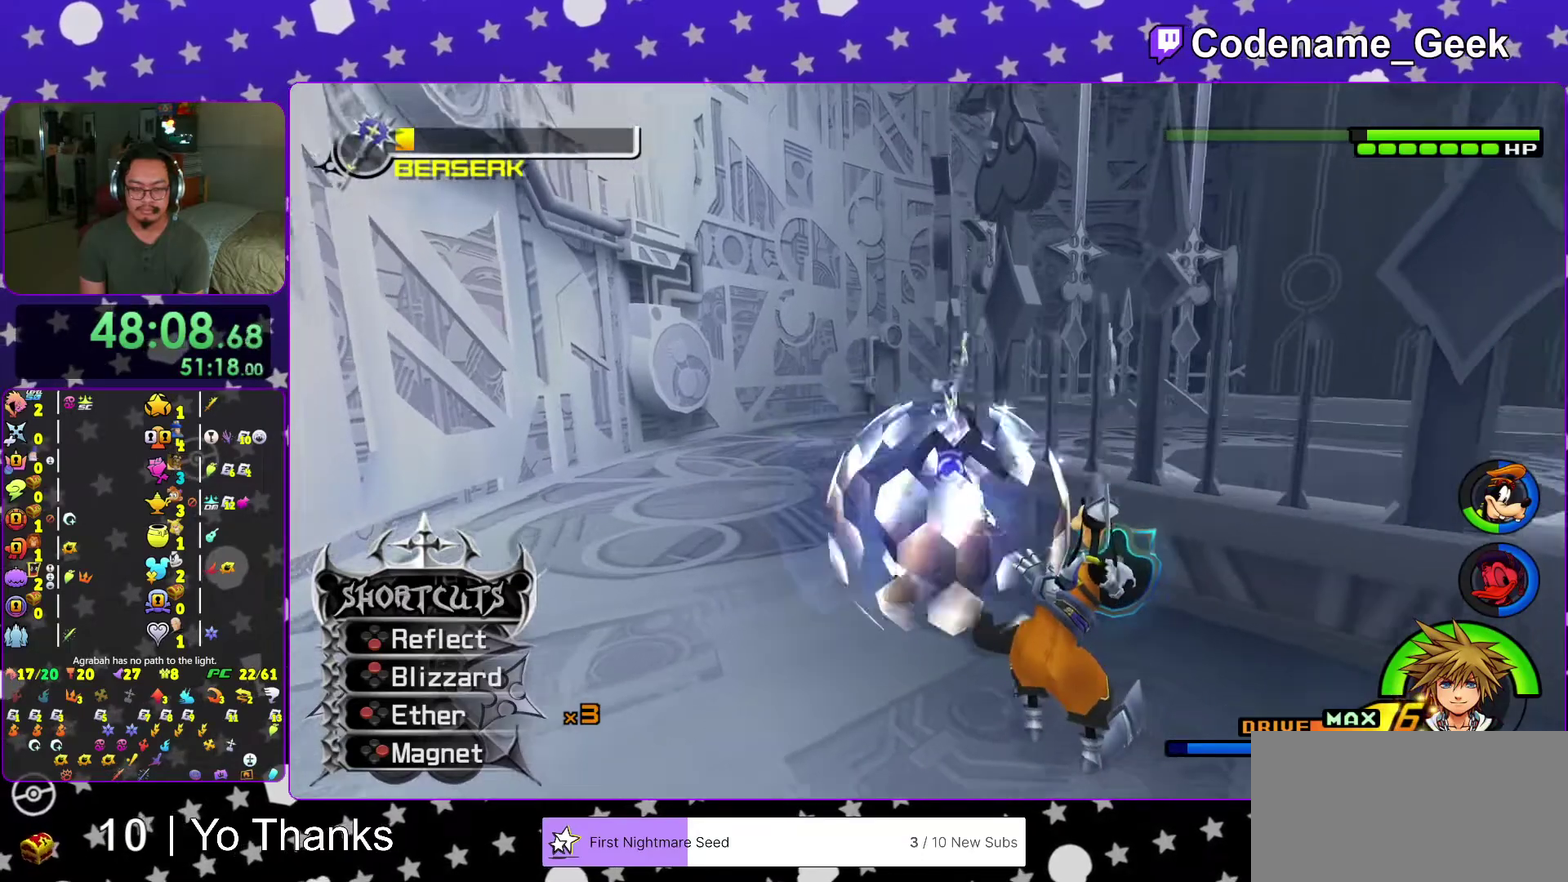
{"dt_ms": 300, "buttons": ["X"], "left_stick": "up-right", "right_stick": "down", "events": [[84, "X", "down"], [167, "X", "up"], [250, "X", "down"]]}
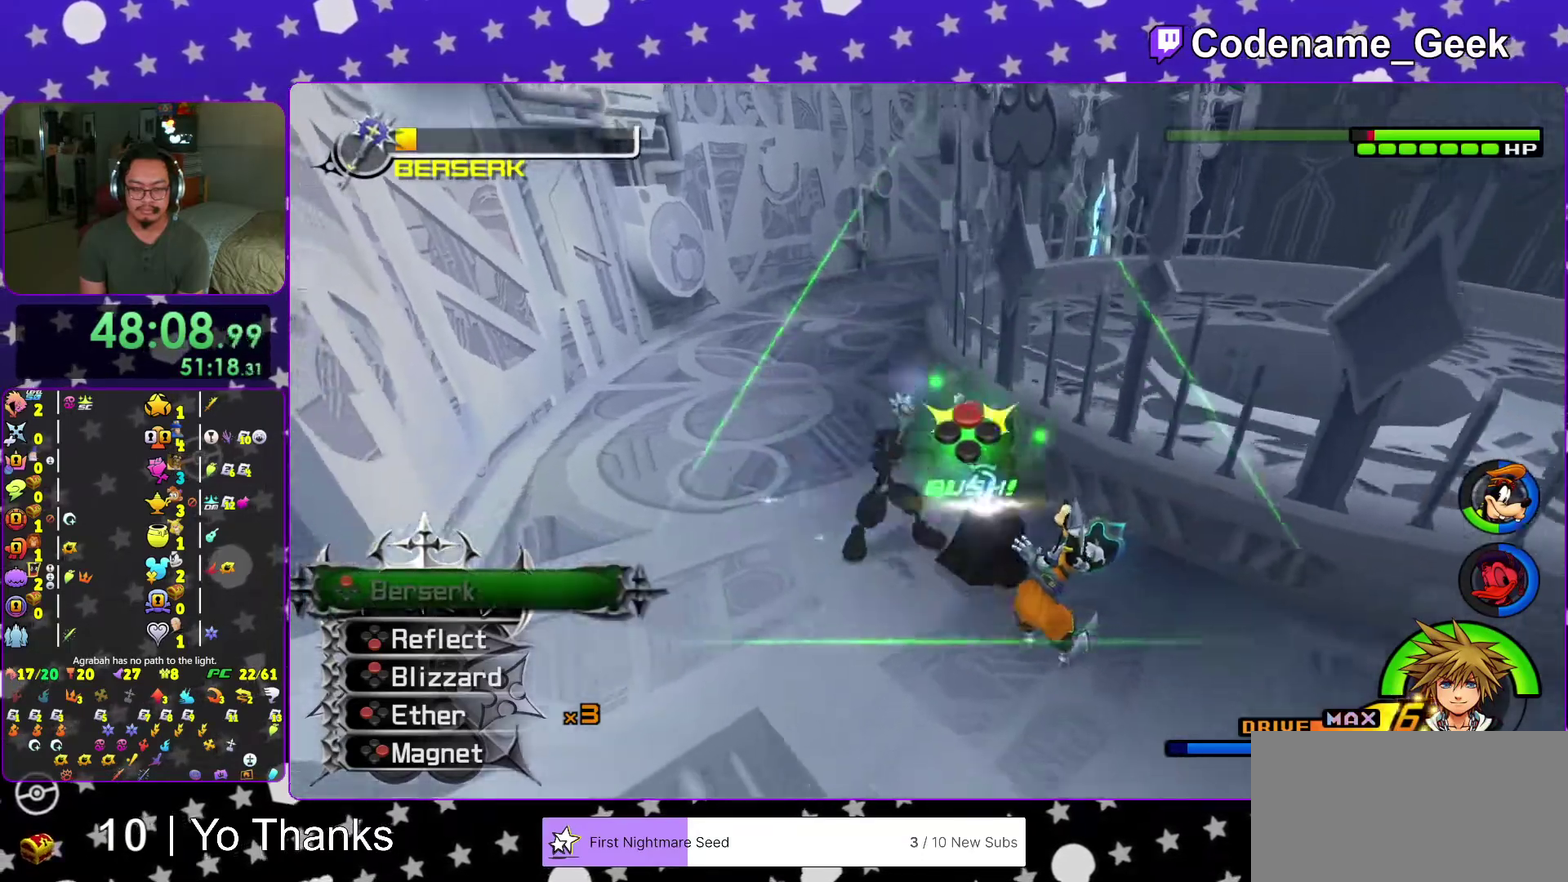
{"dt_ms": 701, "buttons": [], "left_stick": "right", "right_stick": "center", "events": [[34, "X", "up"], [67, "right_stick", "center"], [201, "A", "down"], [217, "left_stick", "down-right"], [284, "left_stick", "right"], [317, "A", "up"], [401, "A", "down"], [501, "A", "up"], [601, "A", "down"], [701, "A", "up"]]}
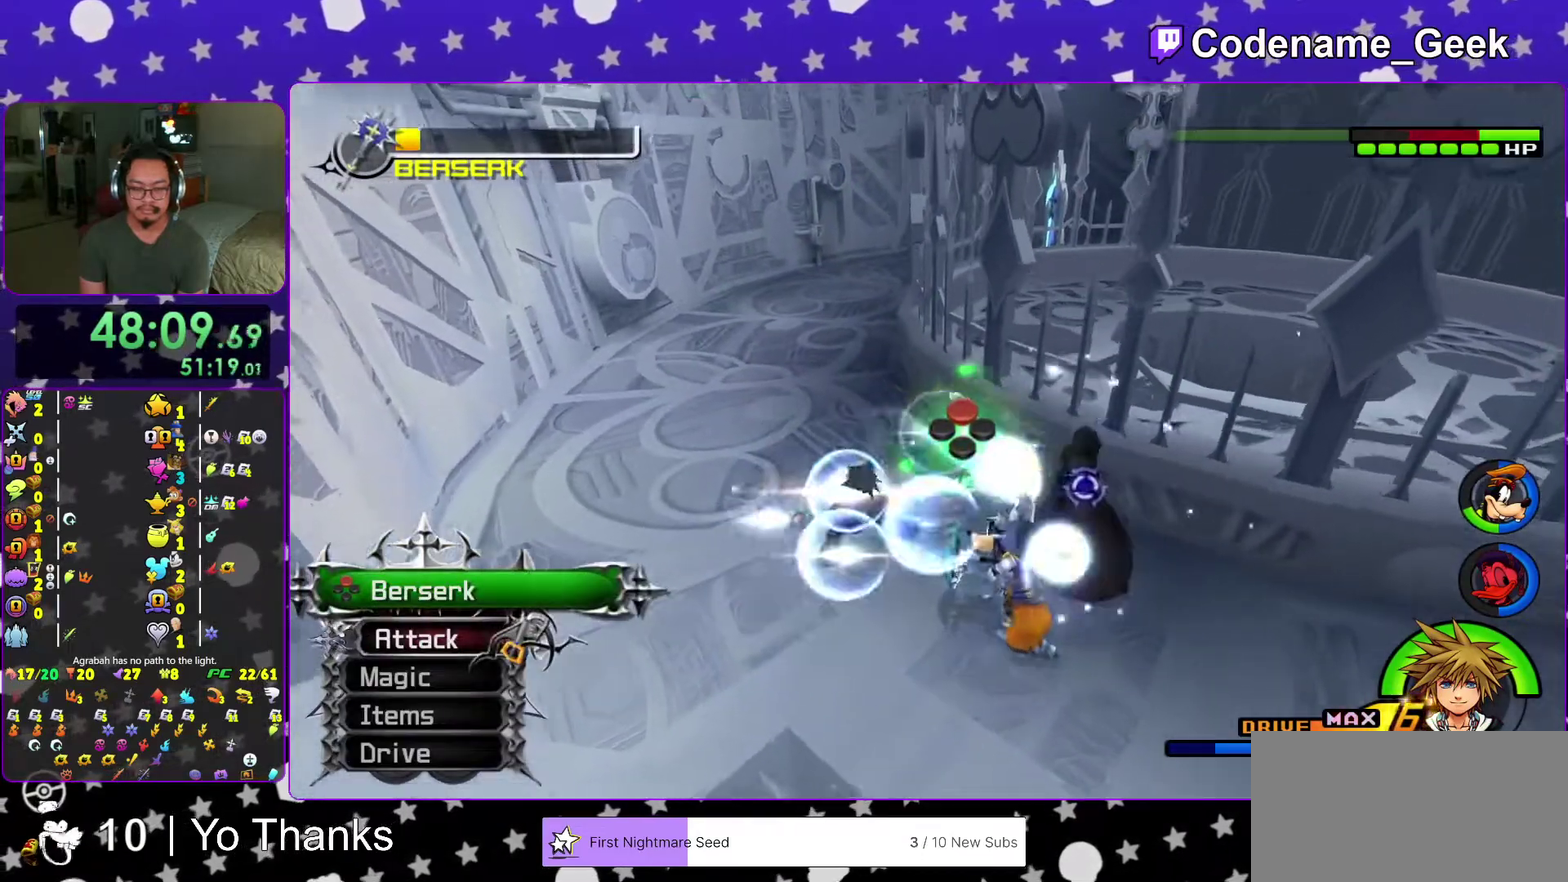
{"dt_ms": 300, "buttons": ["A"], "left_stick": "right", "right_stick": "center"}
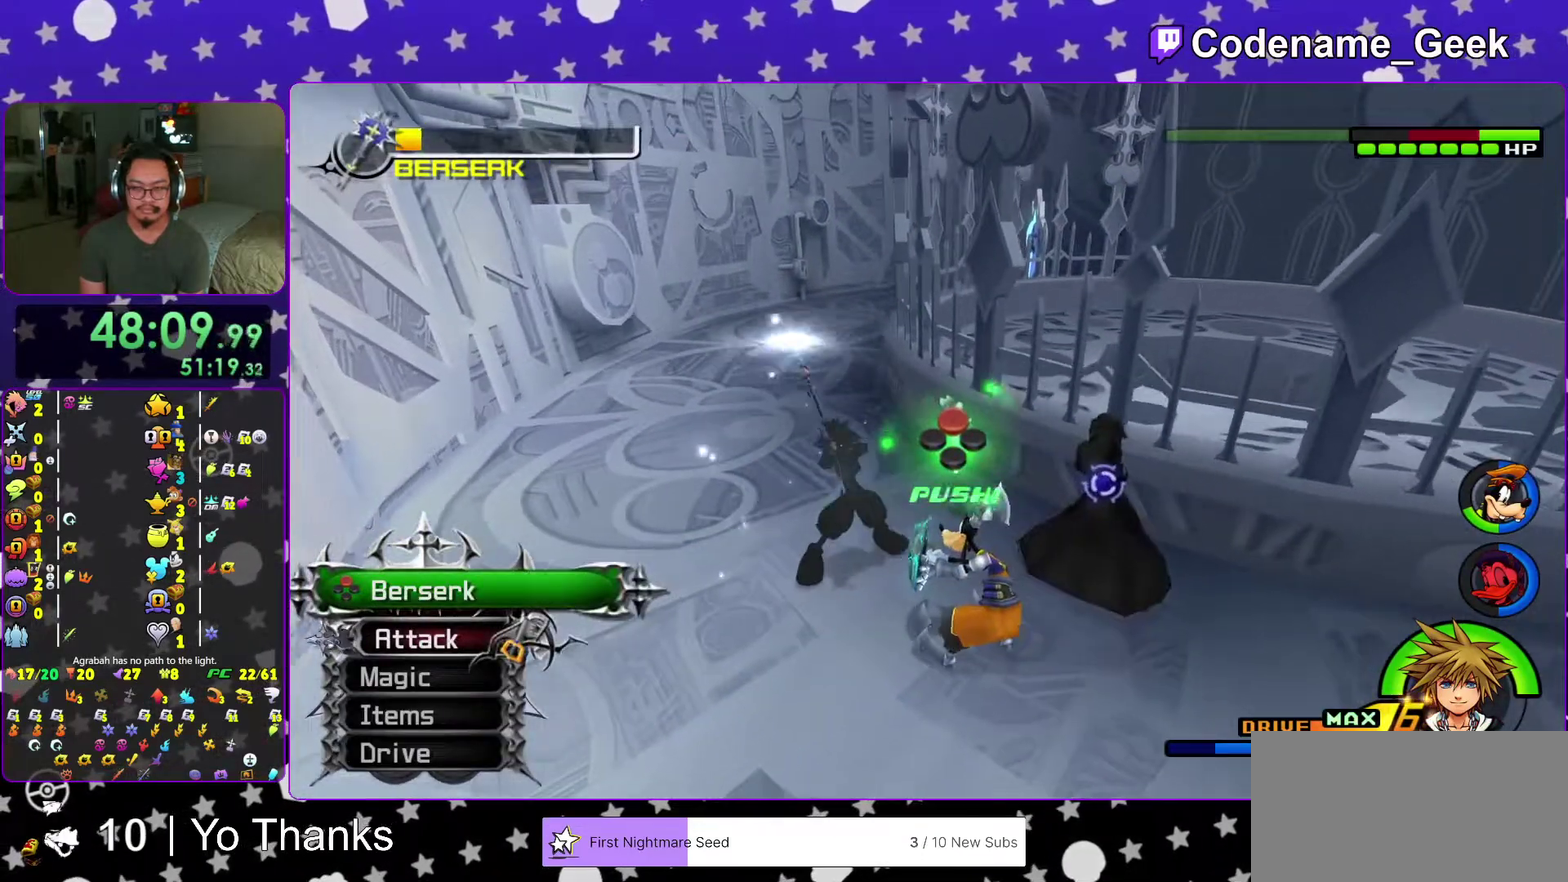
{"dt_ms": 901, "buttons": [], "left_stick": "up-right", "right_stick": "center"}
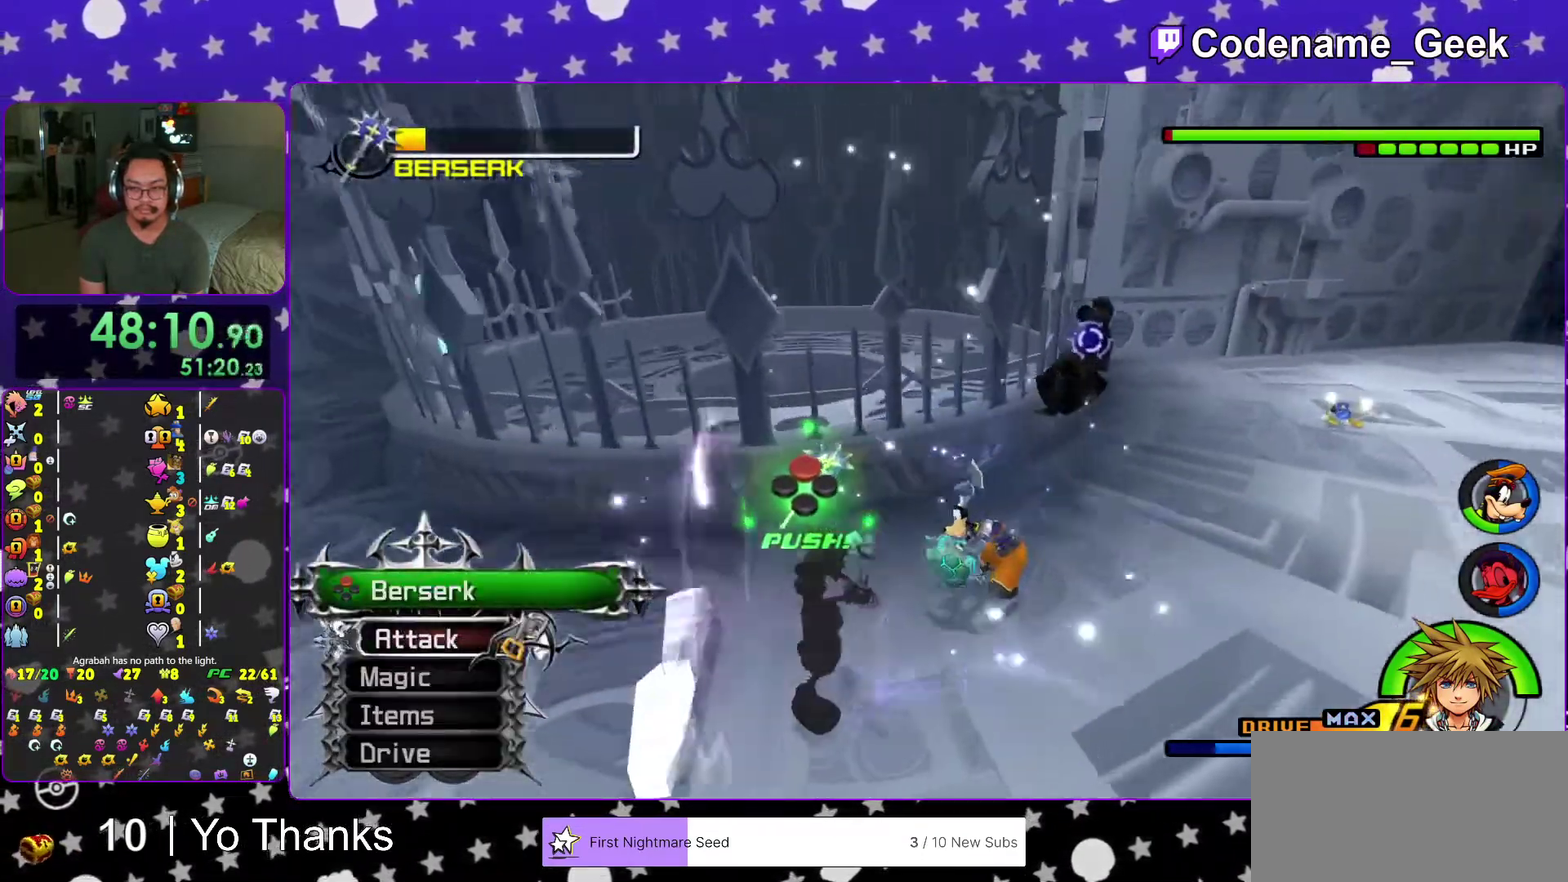
{"dt_ms": 301, "buttons": ["B"], "left_stick": "up-right", "right_stick": "center", "events": [[301, "B", "down"]]}
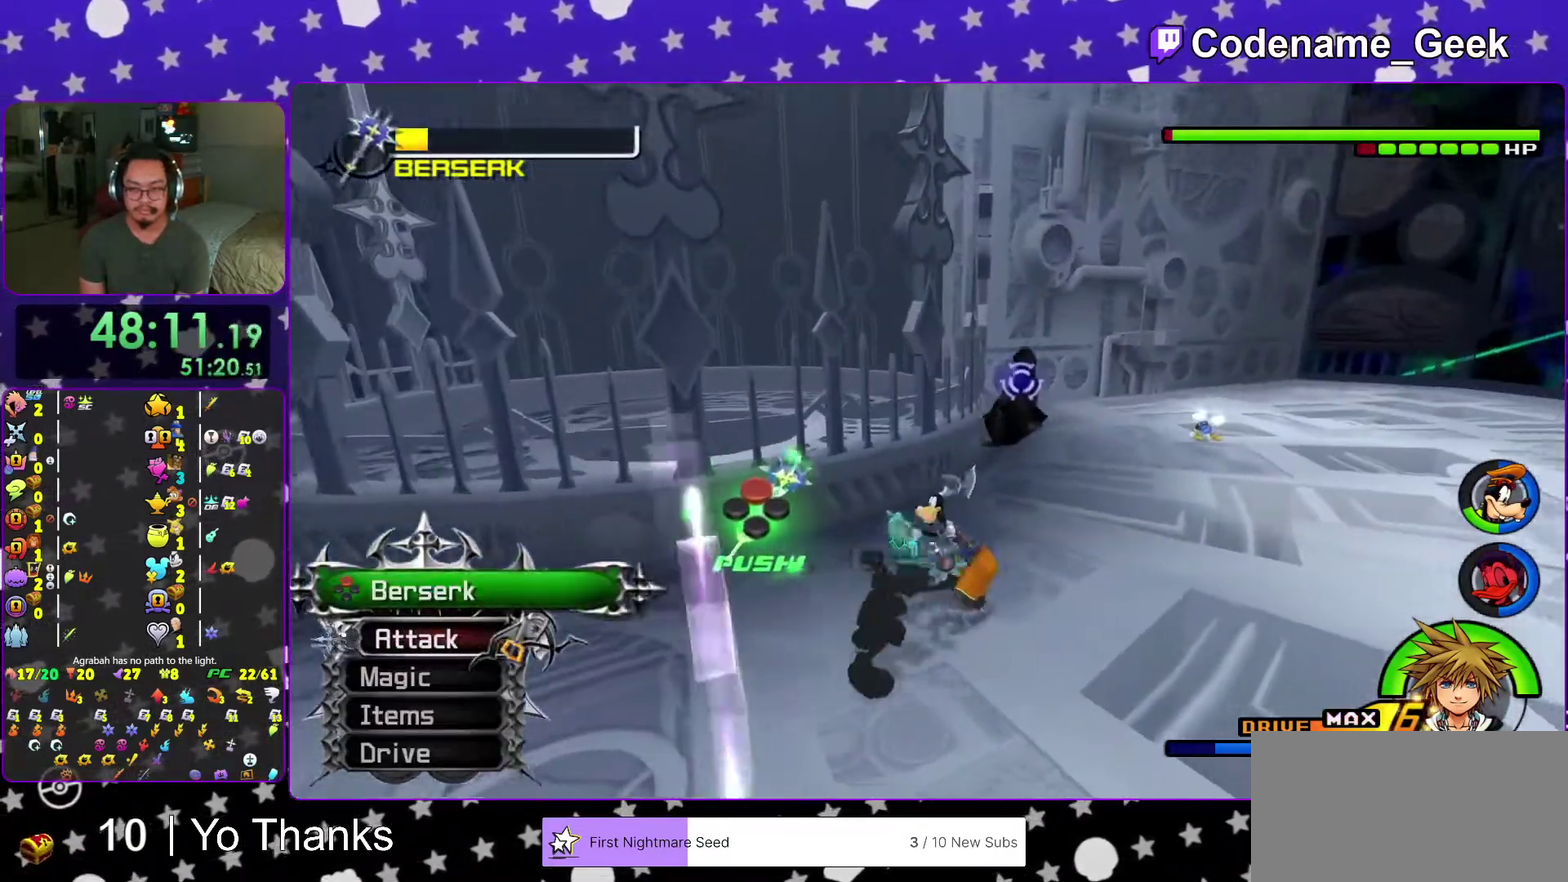
{"dt_ms": 700, "buttons": [], "left_stick": "up-right", "right_stick": "center", "events": [[66, "B", "up"], [133, "B", "down"], [216, "B", "up"], [216, "Y", "down"], [216, "left_stick", "up"], [333, "Y", "up"], [500, "left_stick", "up-right"]]}
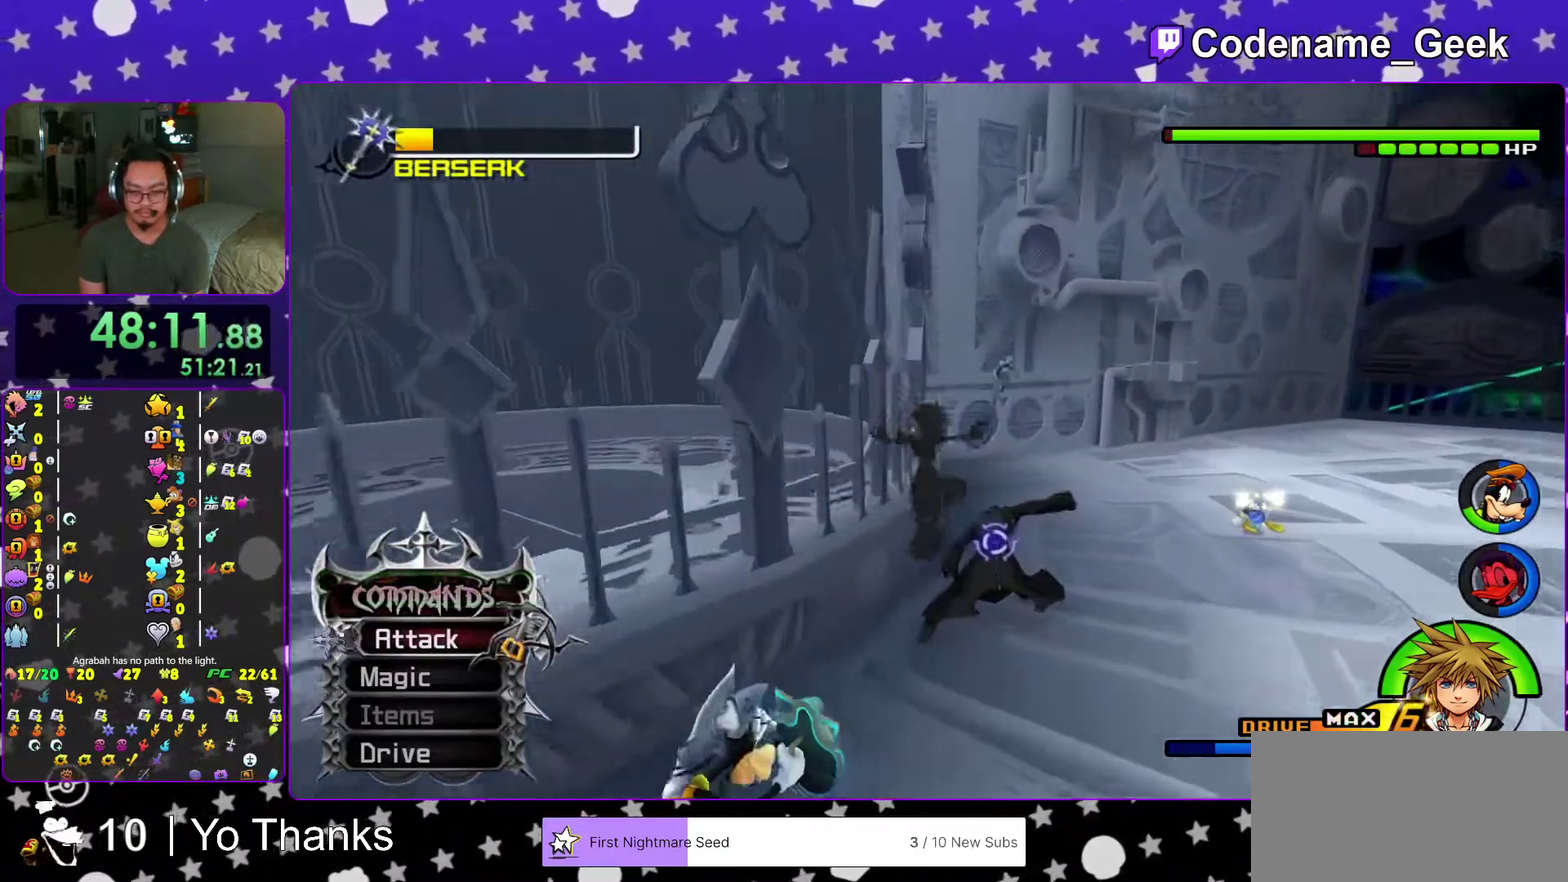
{"dt_ms": 301, "buttons": ["A"], "left_stick": "up-right", "right_stick": "center", "events": [[17, "A", "down"], [134, "A", "up"], [217, "A", "down"]]}
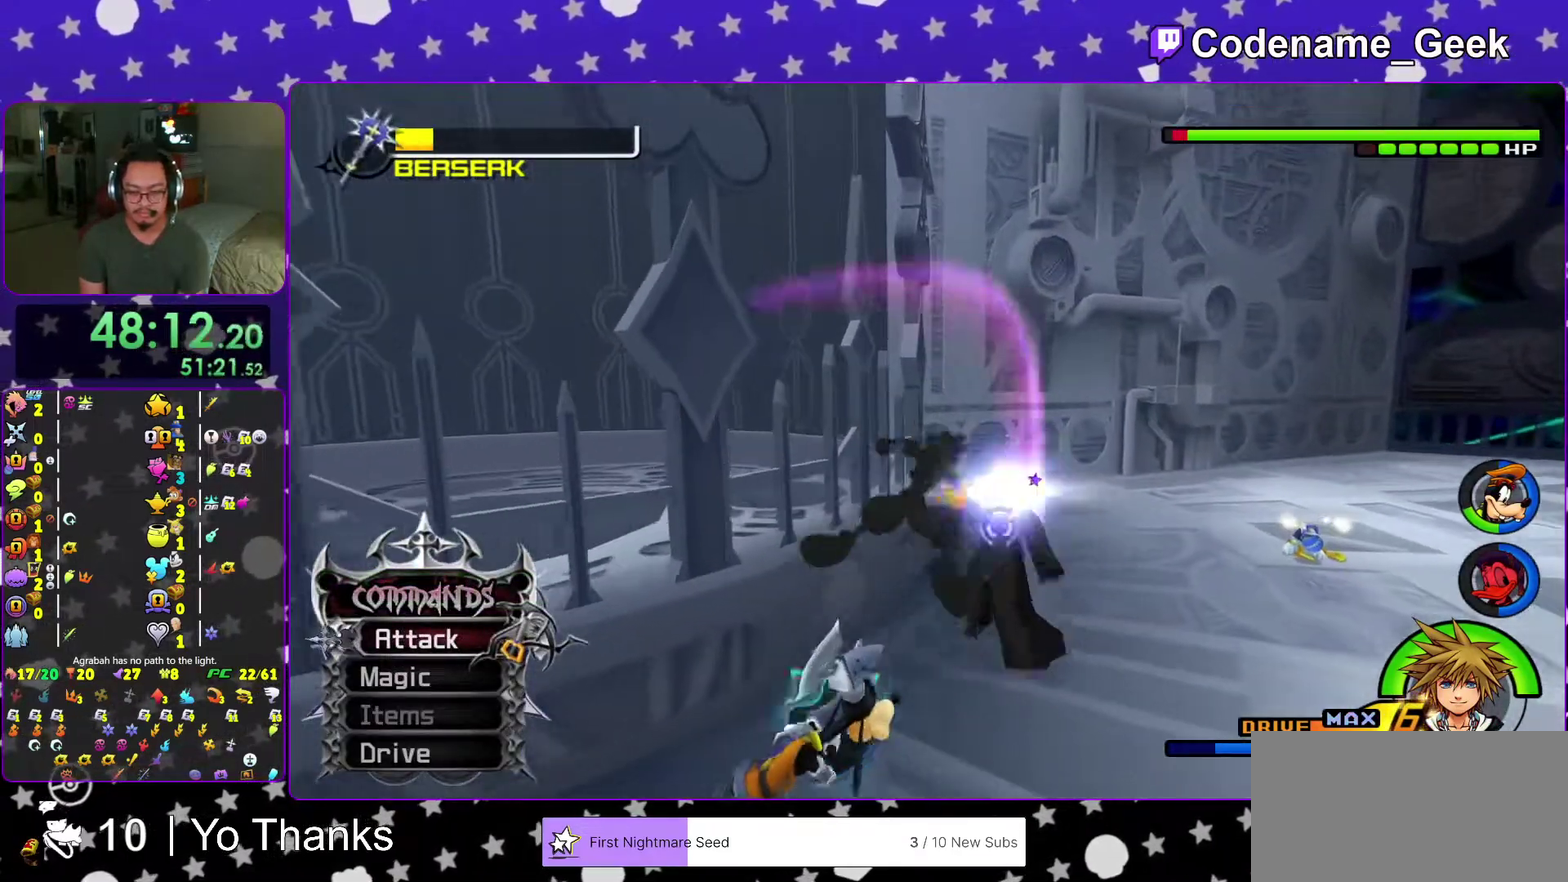
{"dt_ms": 700, "buttons": [], "left_stick": "up-right", "right_stick": "center", "events": [[16, "A", "up"], [100, "A", "down"], [216, "A", "up"], [317, "A", "down"], [417, "A", "up"], [500, "A", "down"], [617, "A", "up"]]}
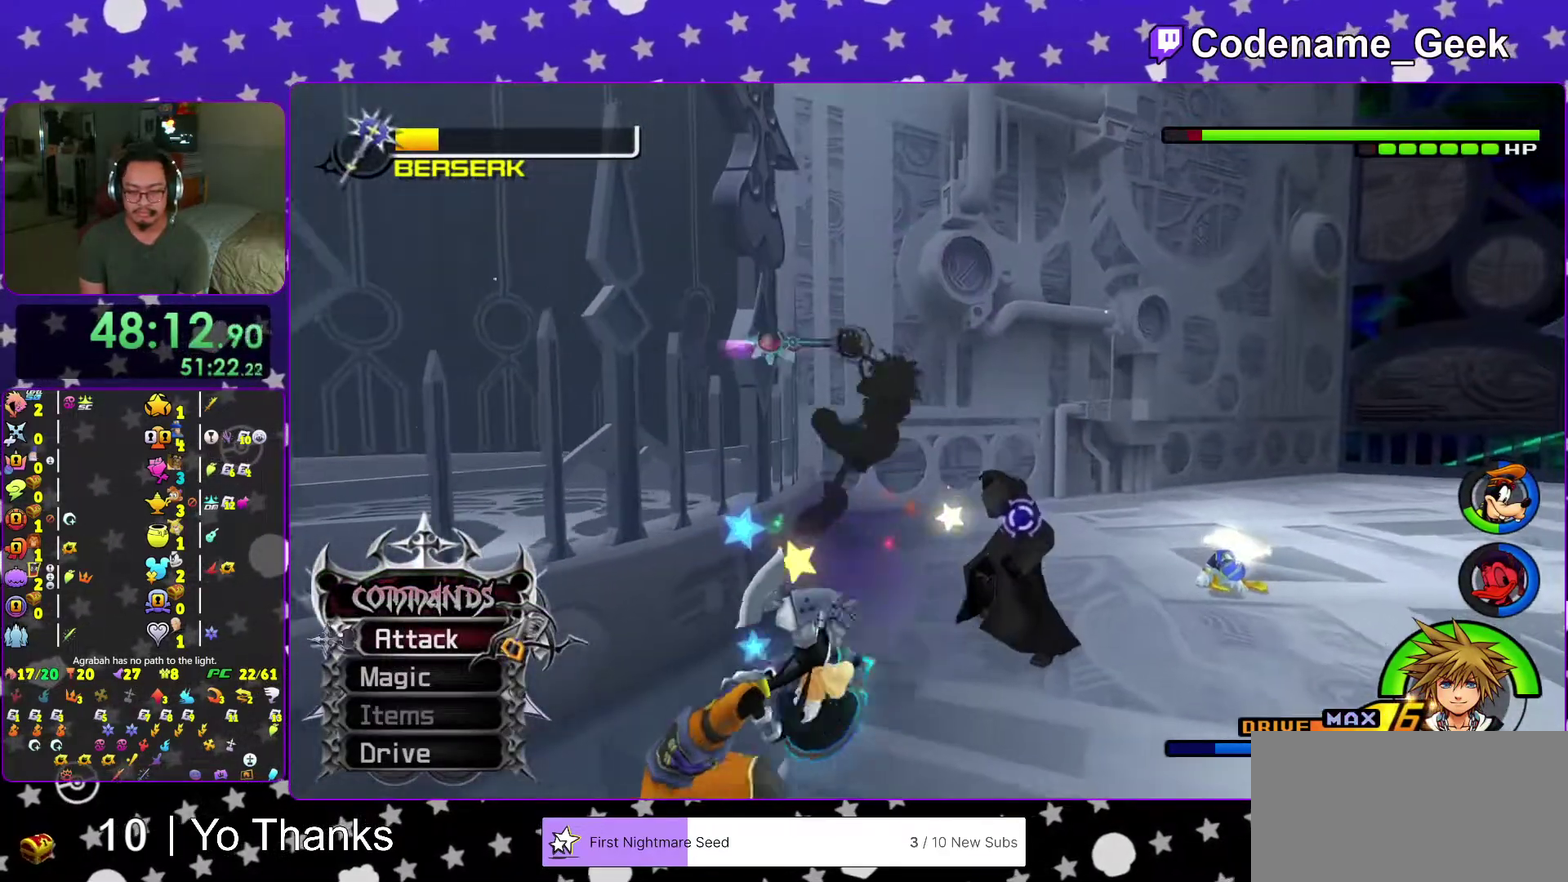
{"dt_ms": 301, "buttons": ["A"], "left_stick": "up-right", "right_stick": "center", "events": [[17, "A", "down"], [134, "A", "up"], [217, "A", "down"]]}
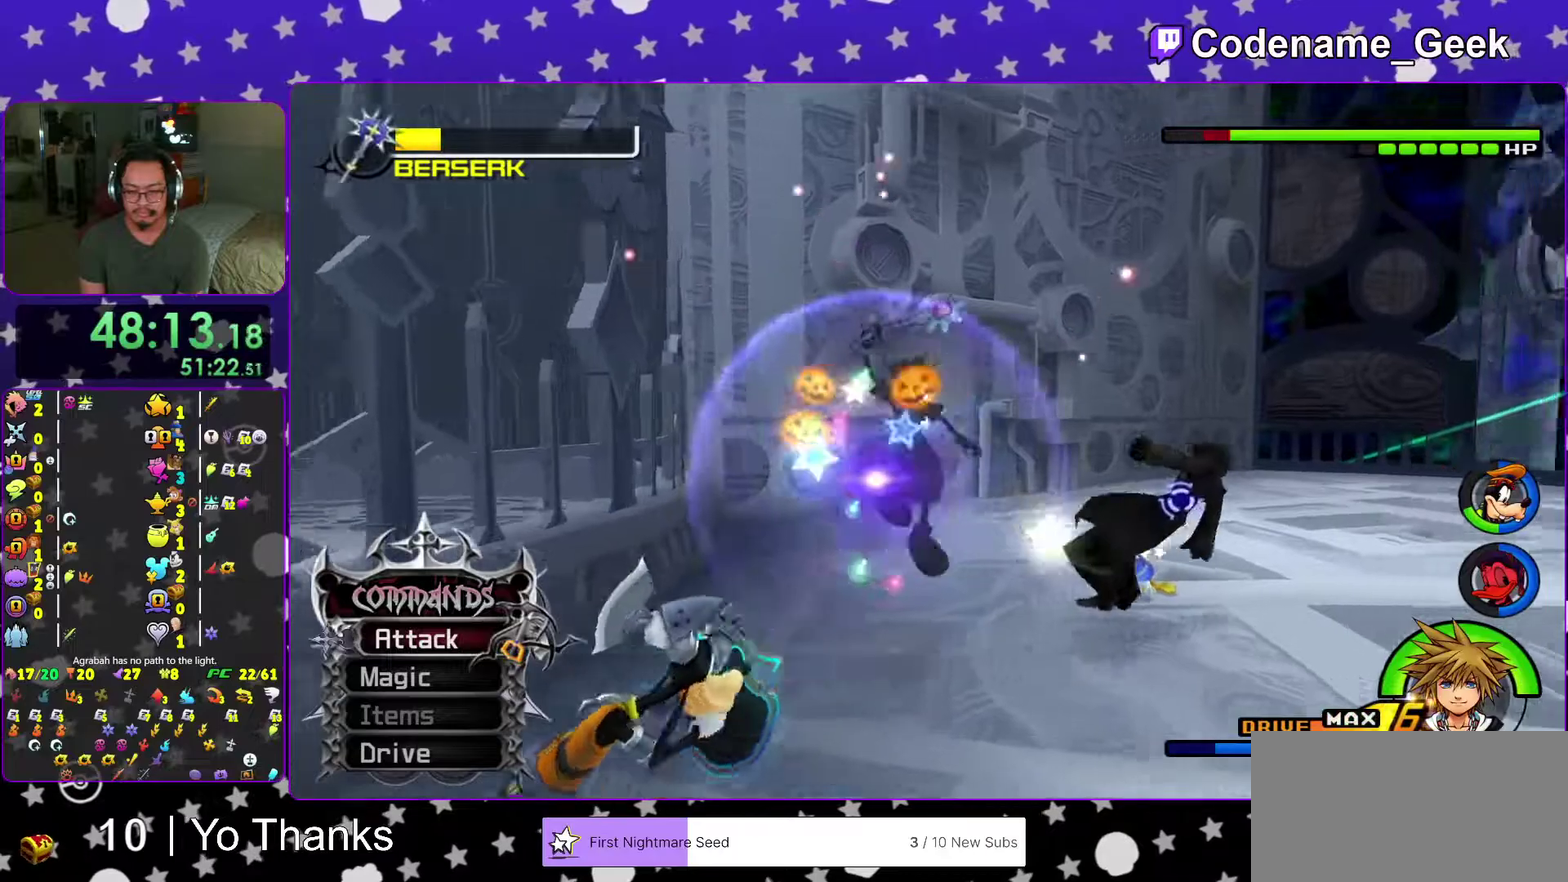
{"dt_ms": 700, "buttons": [], "left_stick": "right", "right_stick": "down-right", "events": [[50, "A", "up"], [116, "A", "down"], [283, "A", "up"], [383, "right_stick", "down"], [500, "left_stick", "right"], [517, "right_stick", "center"], [617, "right_stick", "down-right"]]}
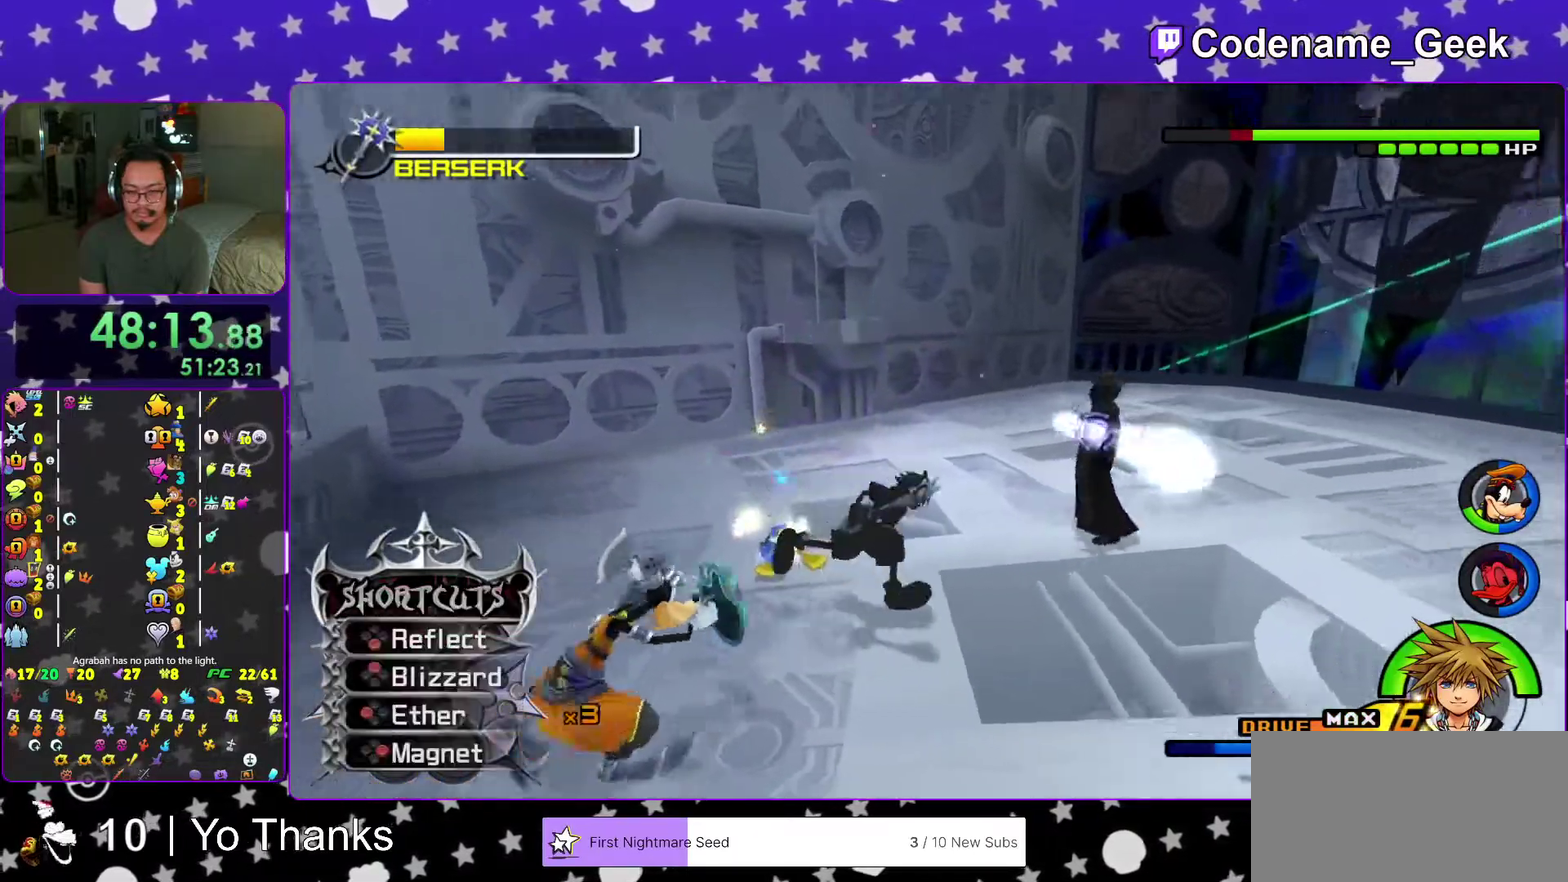
{"dt_ms": 301, "buttons": [], "left_stick": "right", "right_stick": "center", "events": [[50, "right_stick", "right"], [167, "right_stick", "center"]]}
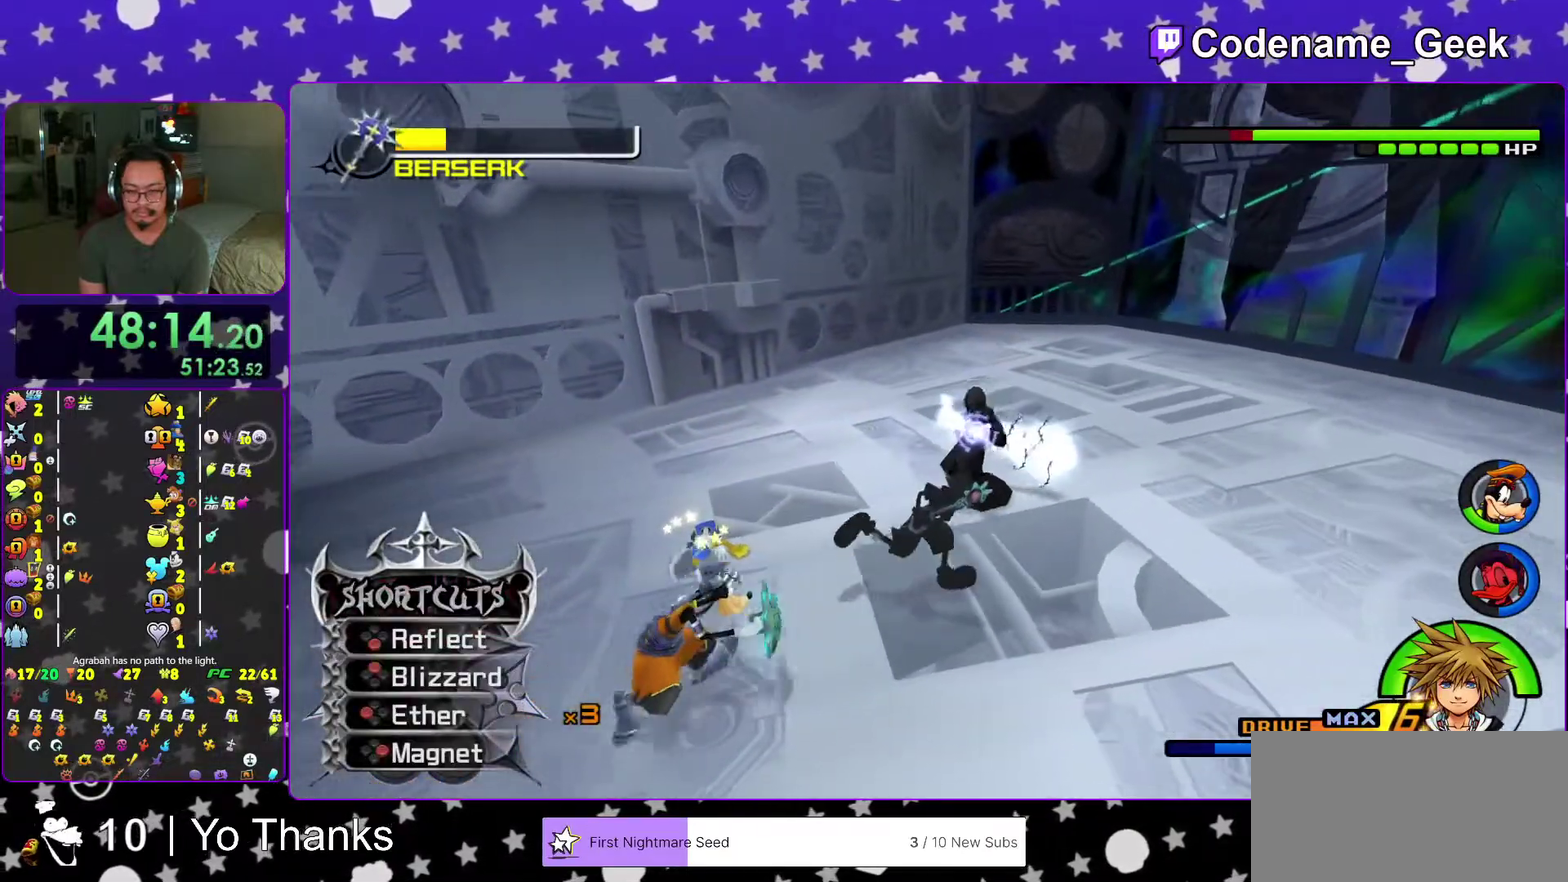
{"dt_ms": 700, "buttons": [], "left_stick": "center", "right_stick": "center", "events": [[283, "B", "down"], [383, "B", "up"], [383, "left_stick", "up-right"], [467, "left_stick", "center"], [567, "X", "down"], [634, "X", "up"]]}
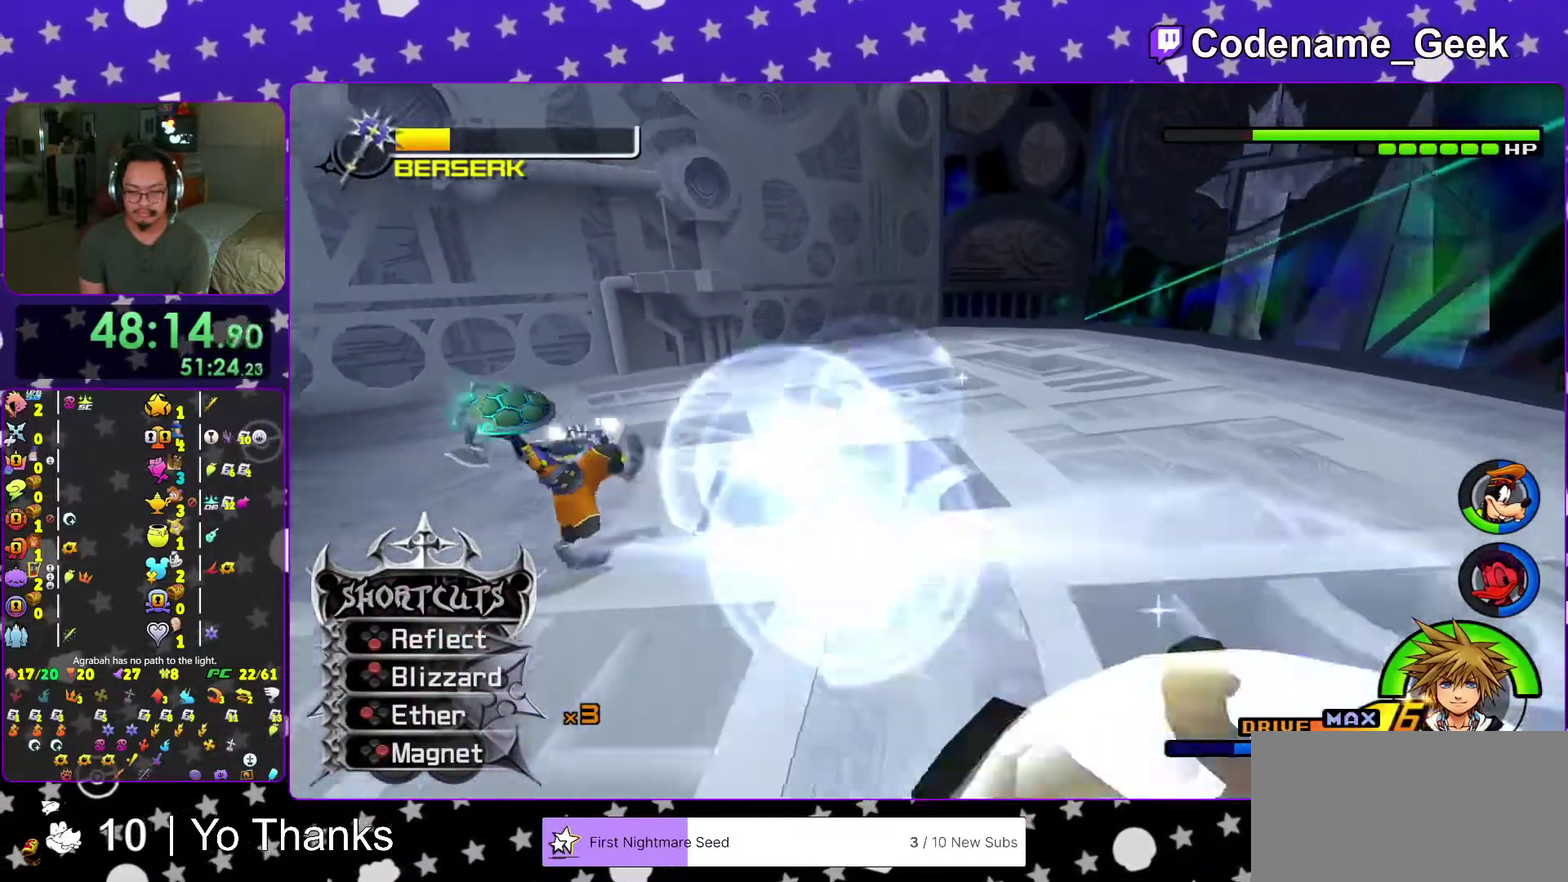
{"dt_ms": 301, "buttons": [], "left_stick": "center", "right_stick": "center", "events": [[17, "X", "down"], [134, "X", "up"], [217, "X", "down"], [301, "X", "up"]]}
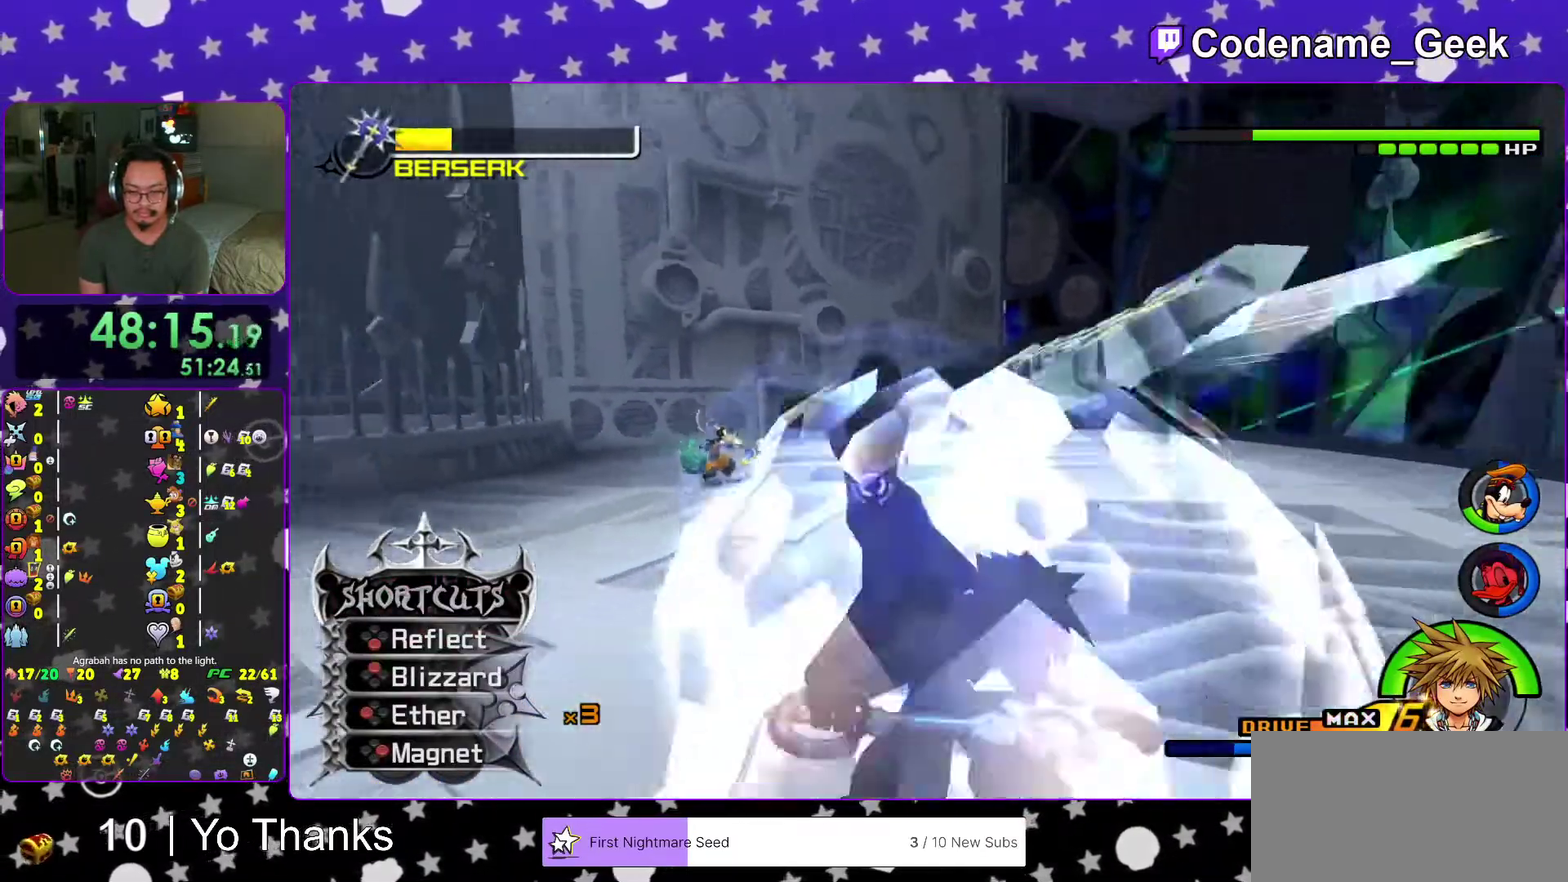
{"dt_ms": 600, "buttons": [], "left_stick": "center", "right_stick": "center", "events": [[83, "X", "down"], [200, "X", "up"], [267, "X", "down"], [267, "right_stick", "down"], [367, "X", "up"], [417, "left_stick", "down-right"], [467, "right_stick", "center"], [533, "left_stick", "center"]]}
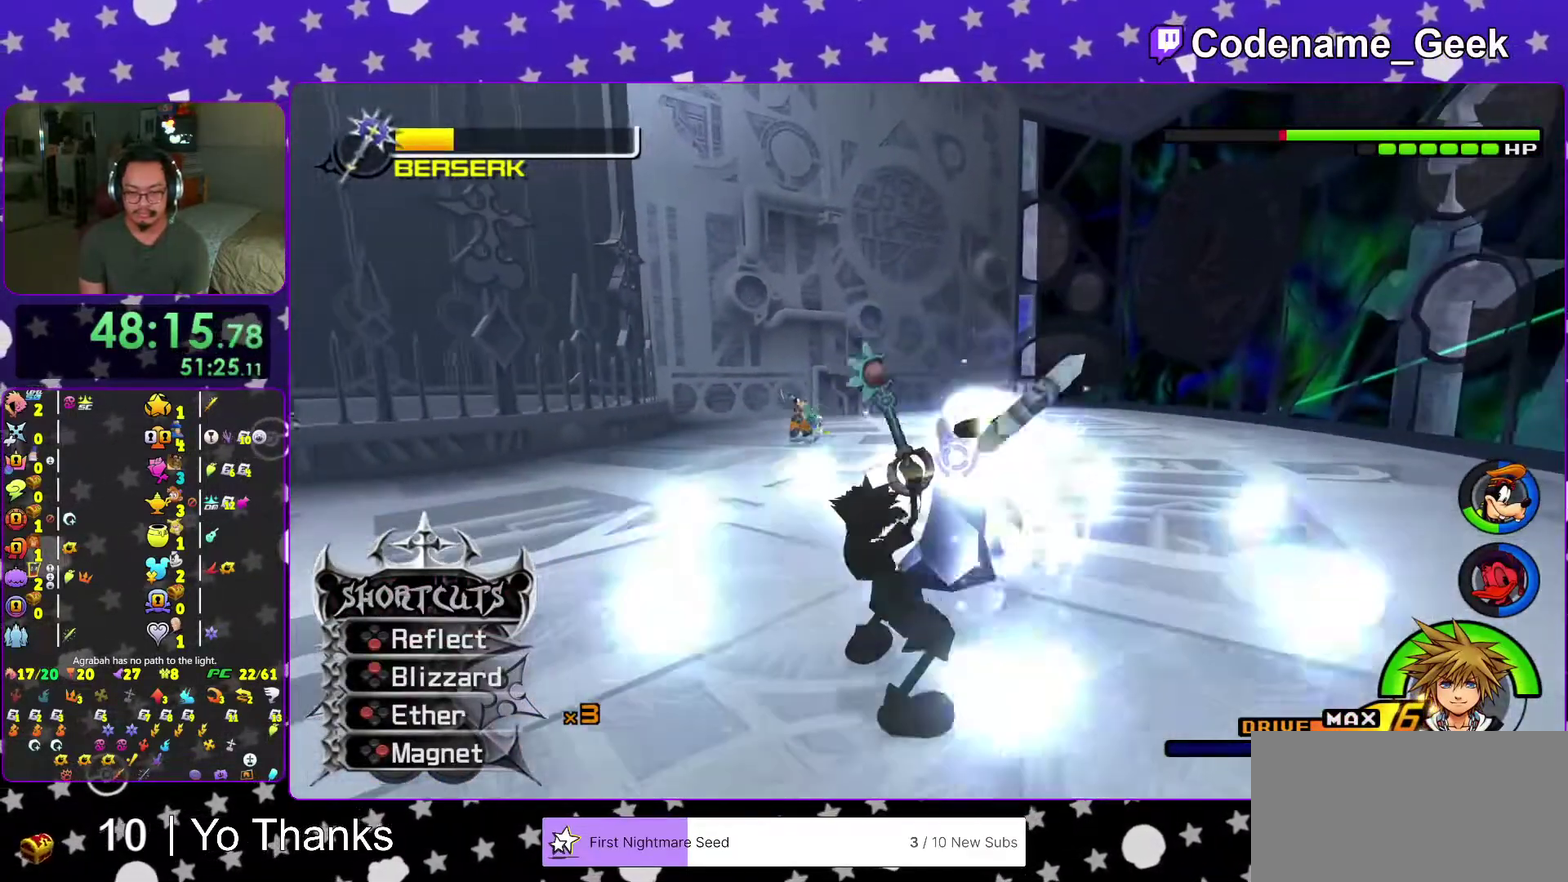
{"dt_ms": 401, "buttons": [], "left_stick": "center", "right_stick": "center"}
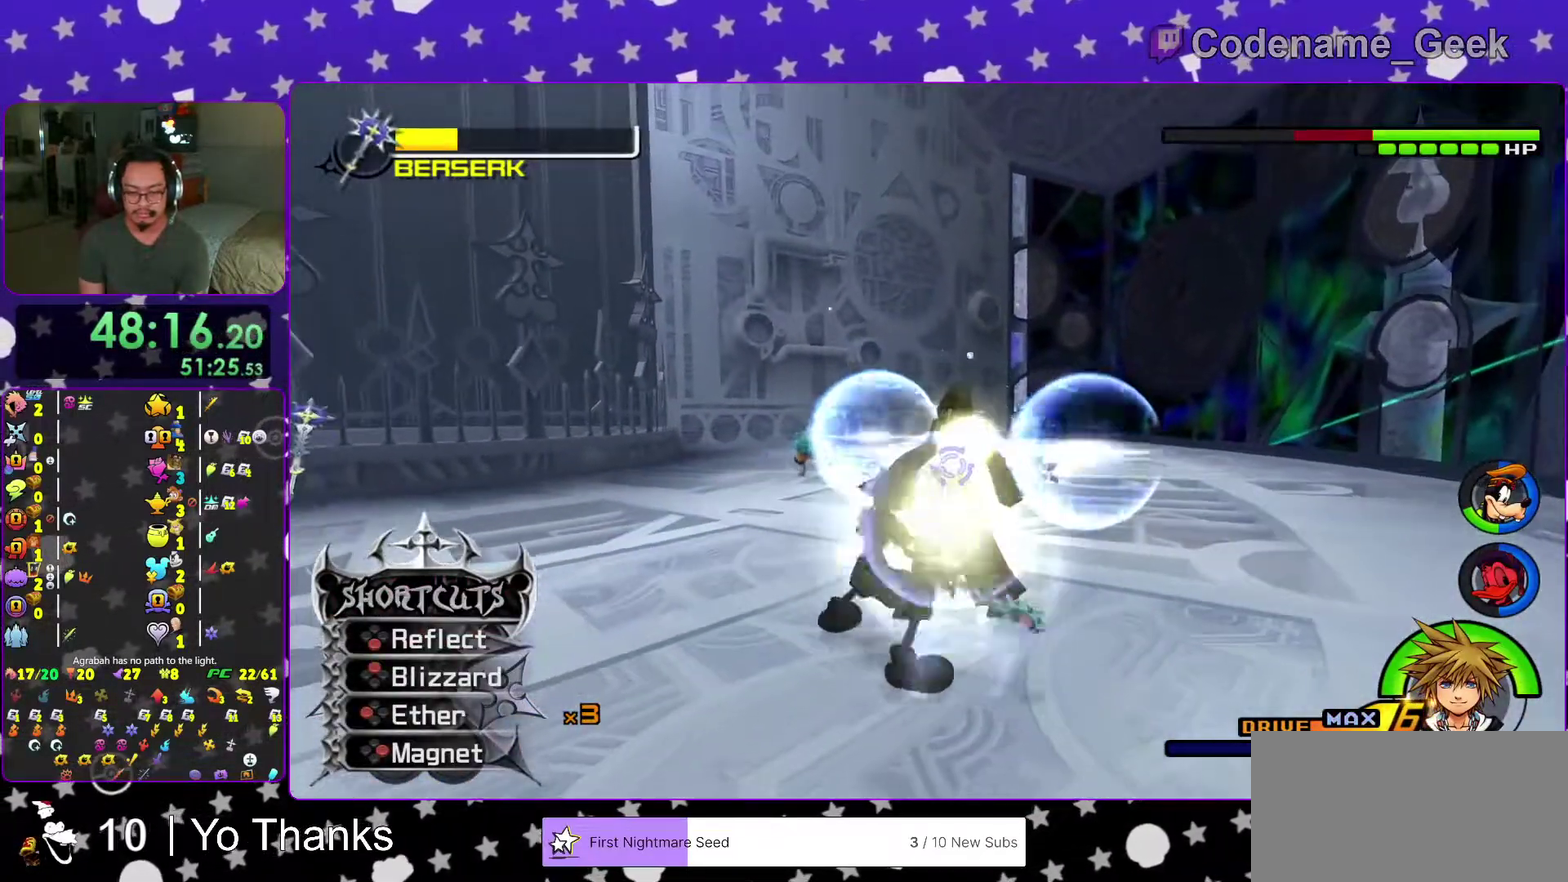
{"dt_ms": 600, "buttons": [], "left_stick": "up", "right_stick": "center"}
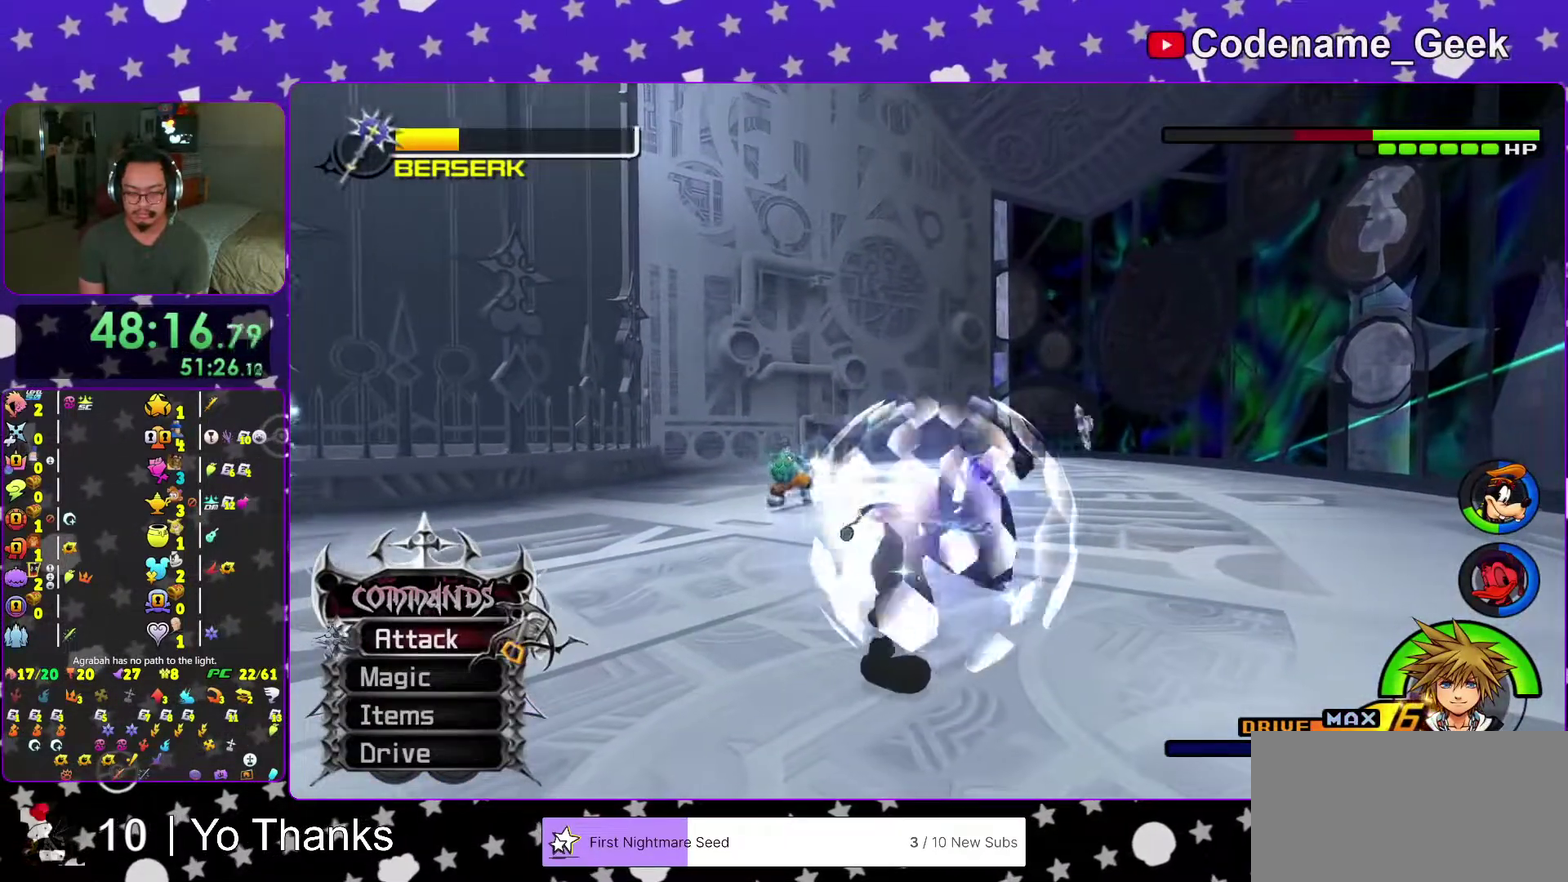
{"dt_ms": 384, "buttons": [], "left_stick": "up", "right_stick": "center", "events": [[67, "A", "down"], [167, "A", "up"], [284, "A", "down"], [367, "A", "up"]]}
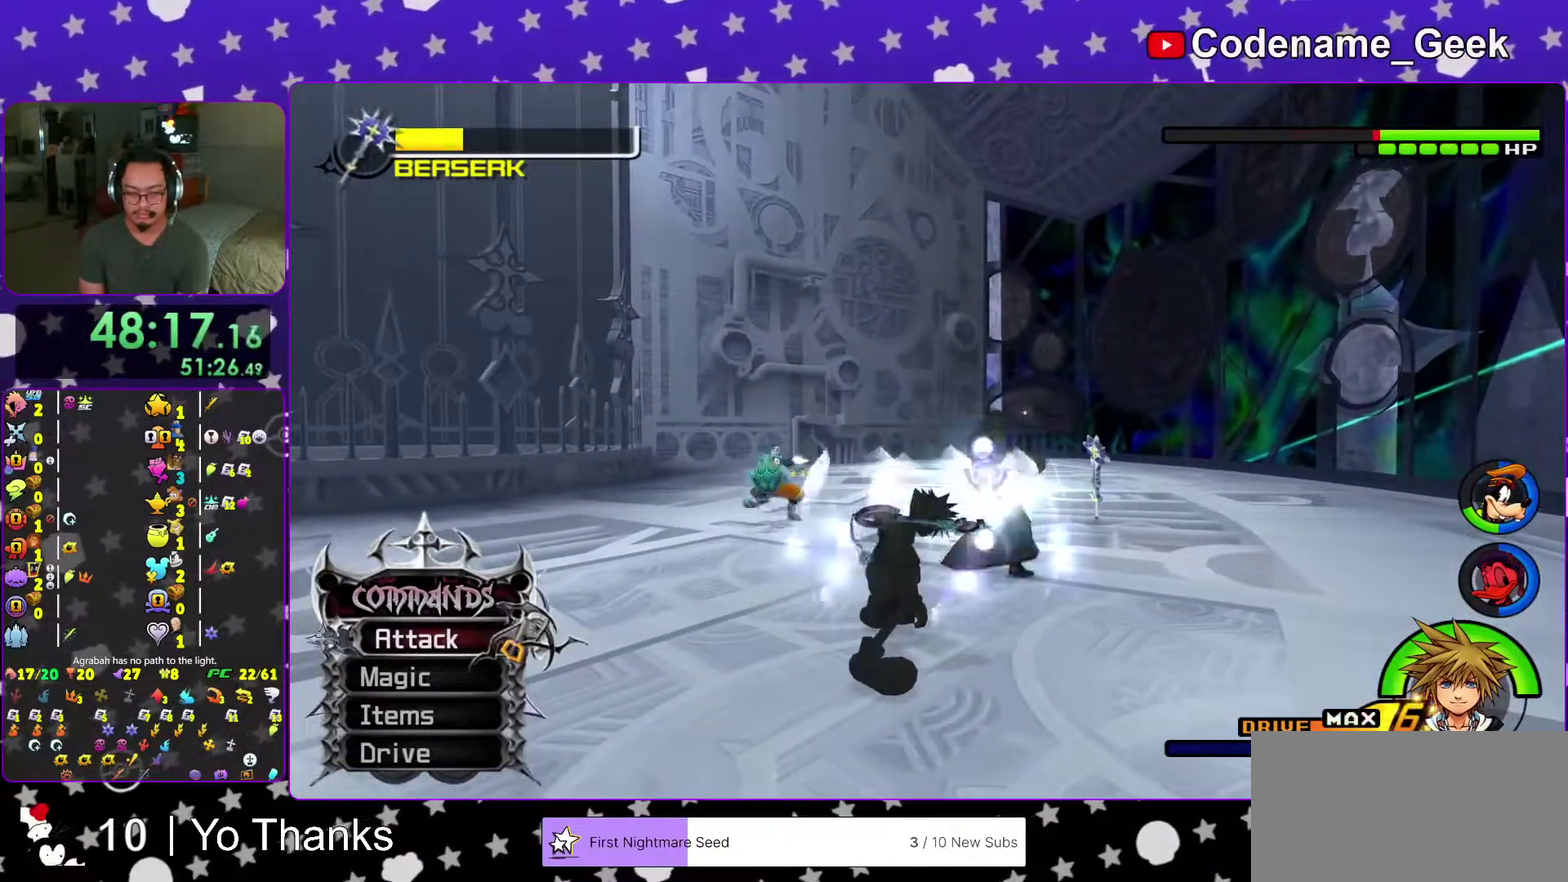
{"dt_ms": 600, "buttons": [], "left_stick": "up", "right_stick": "center"}
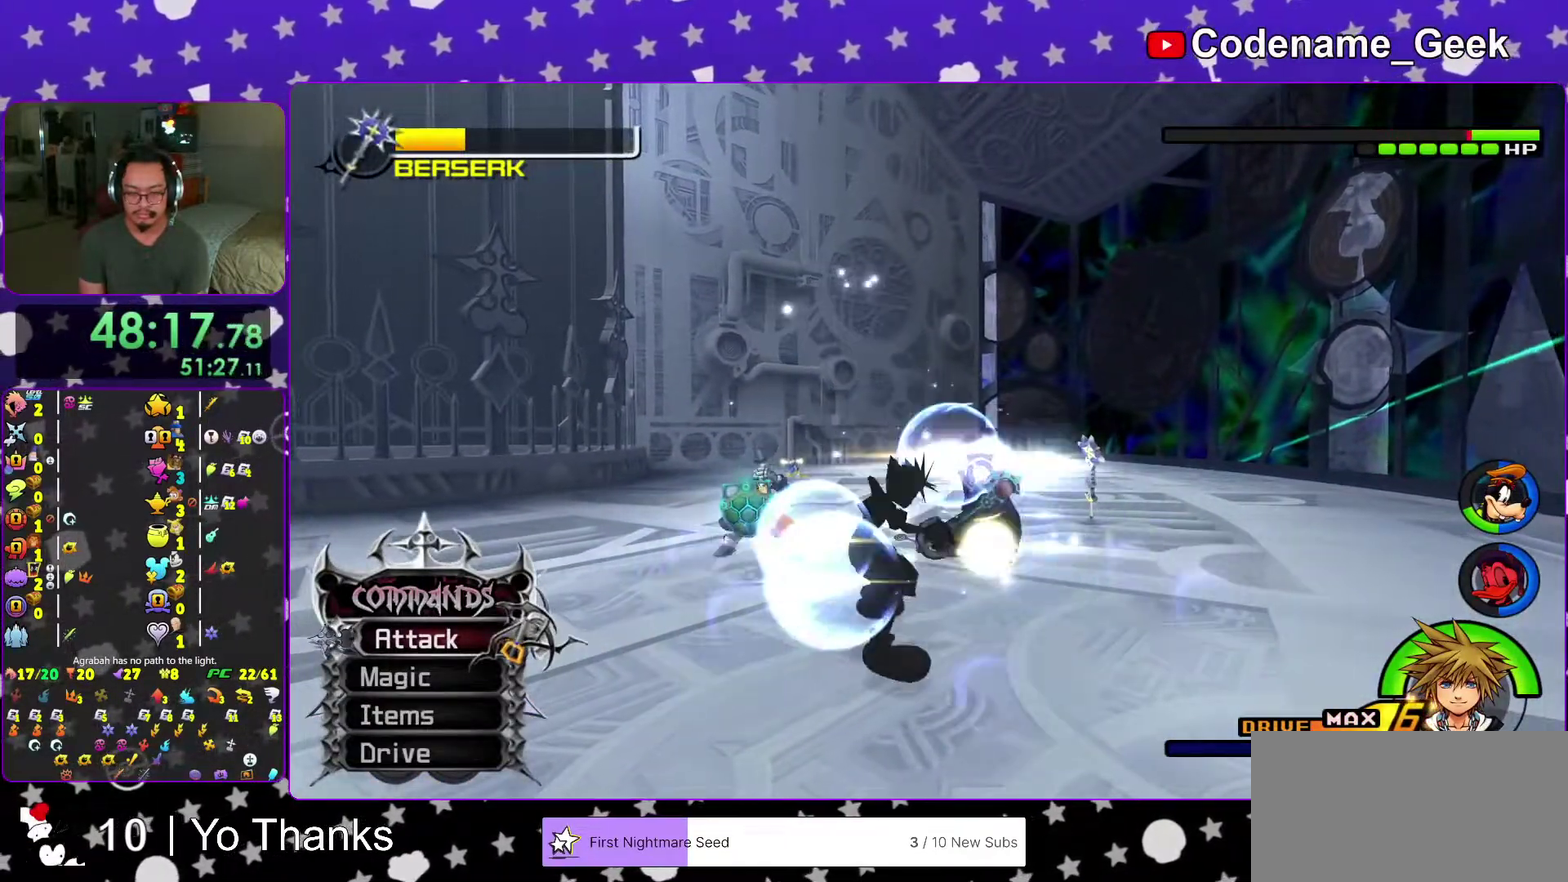
{"dt_ms": 401, "buttons": [], "left_stick": "up", "right_stick": "center"}
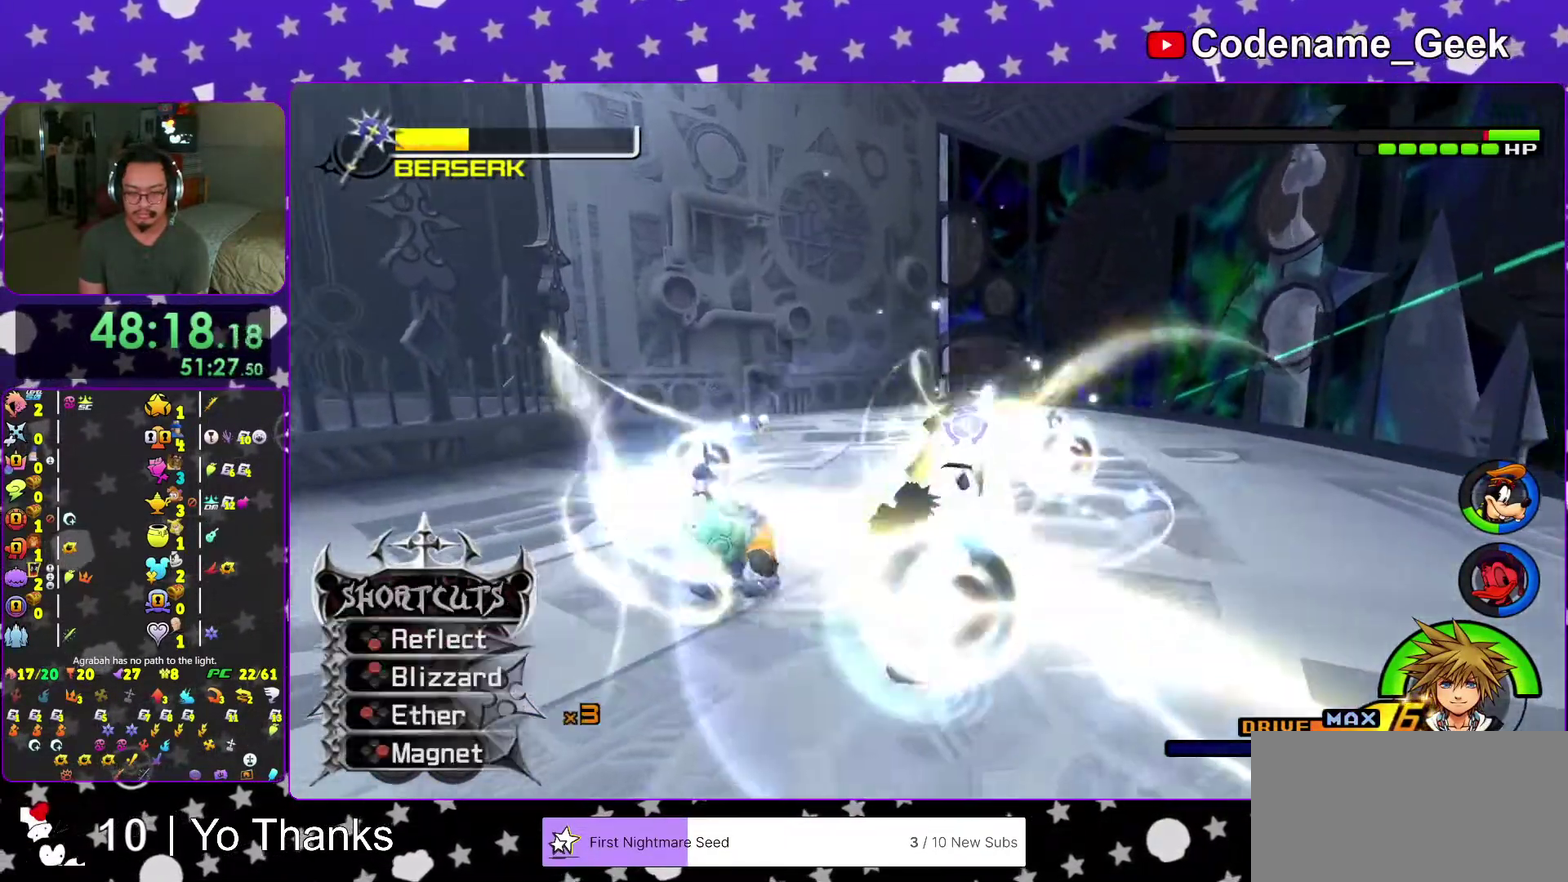
{"dt_ms": 601, "buttons": [], "left_stick": "up-right", "right_stick": "center"}
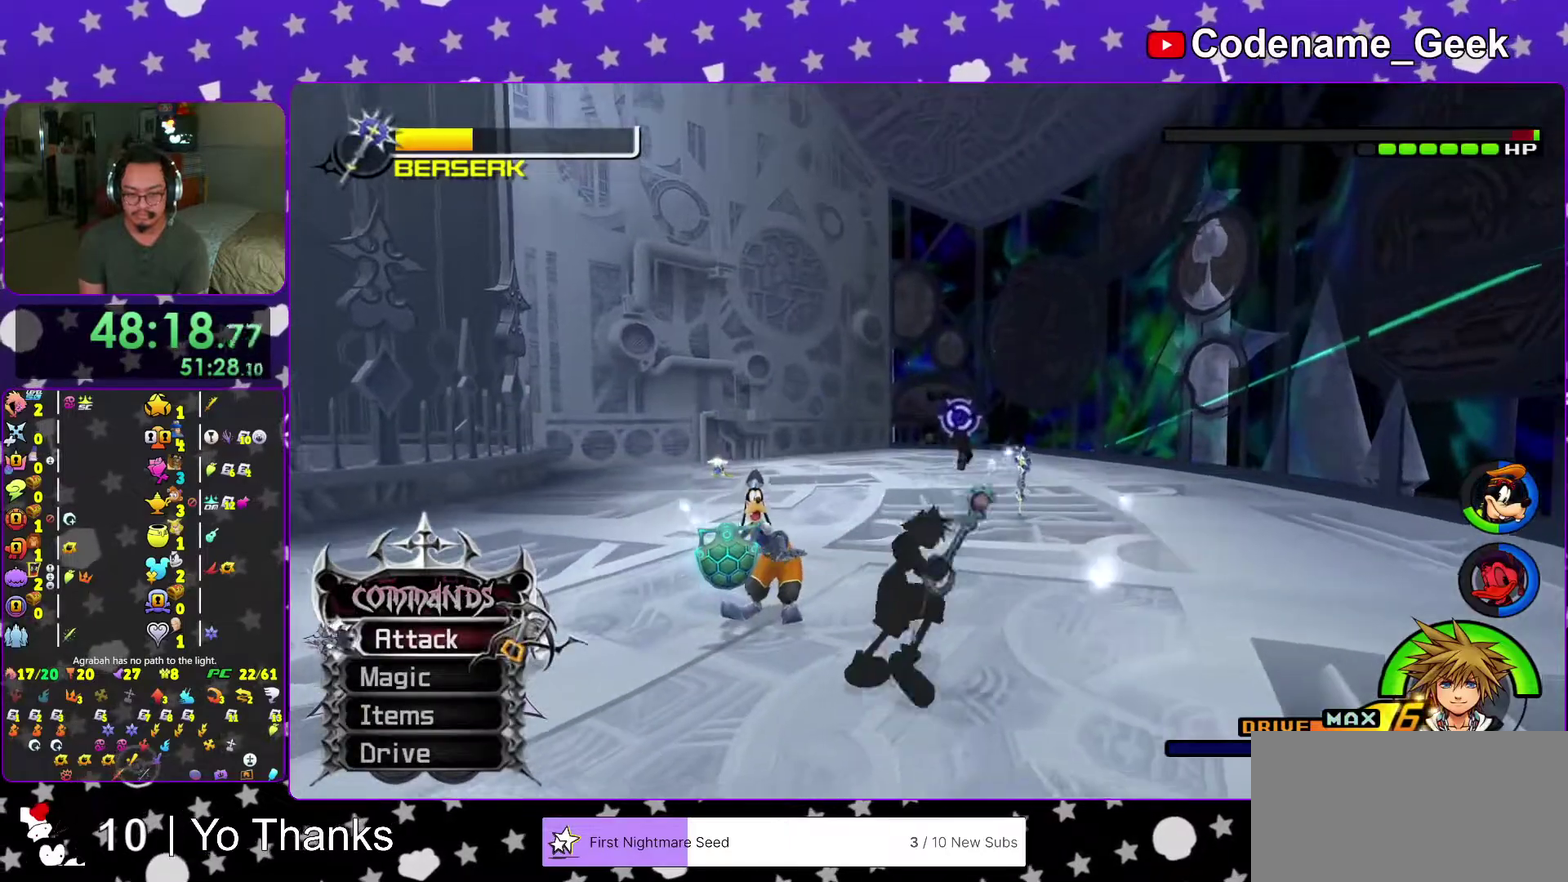
{"dt_ms": 400, "buttons": [], "left_stick": "up", "right_stick": "center"}
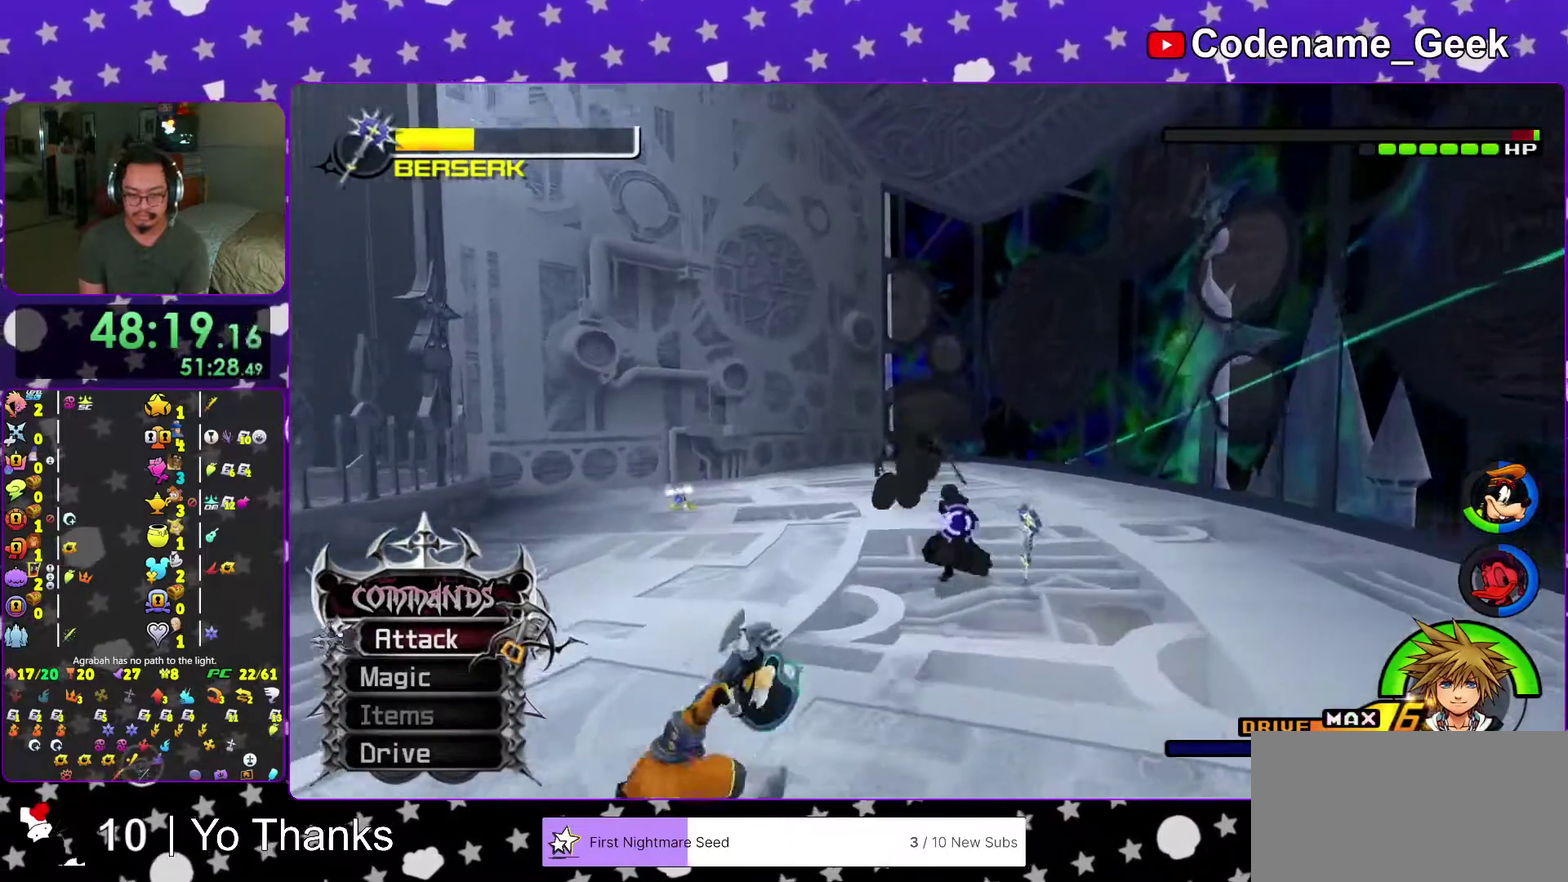
{"dt_ms": 600, "buttons": [], "left_stick": "up-right", "right_stick": "center", "events": [[217, "left_stick", "up-right"], [284, "A", "down"], [384, "A", "up"], [484, "A", "down"], [600, "A", "up"]]}
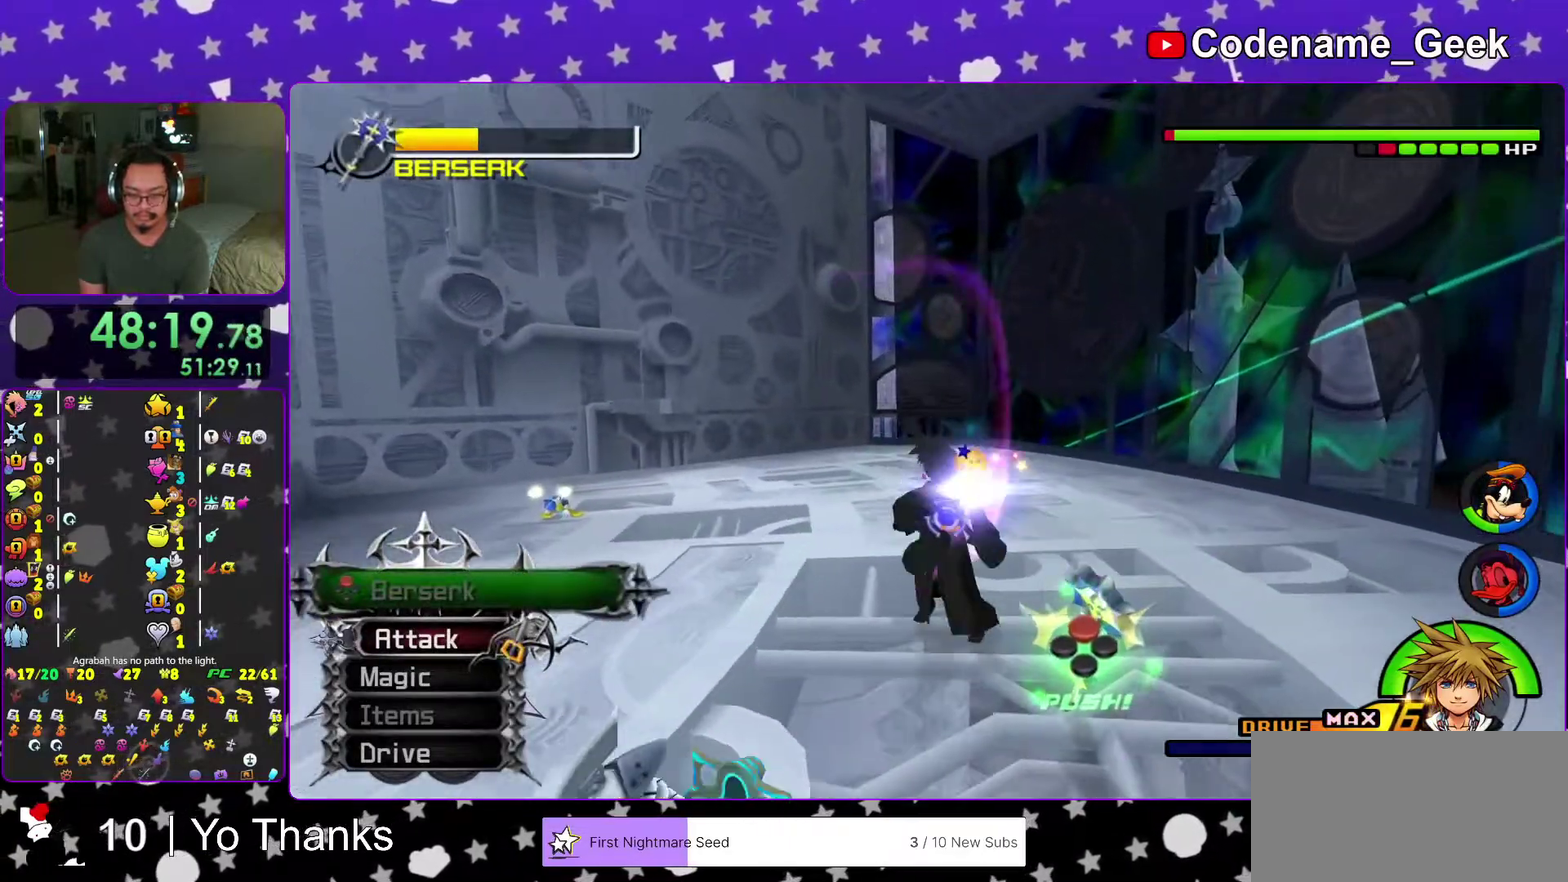
{"dt_ms": 401, "buttons": [], "left_stick": "up", "right_stick": "center"}